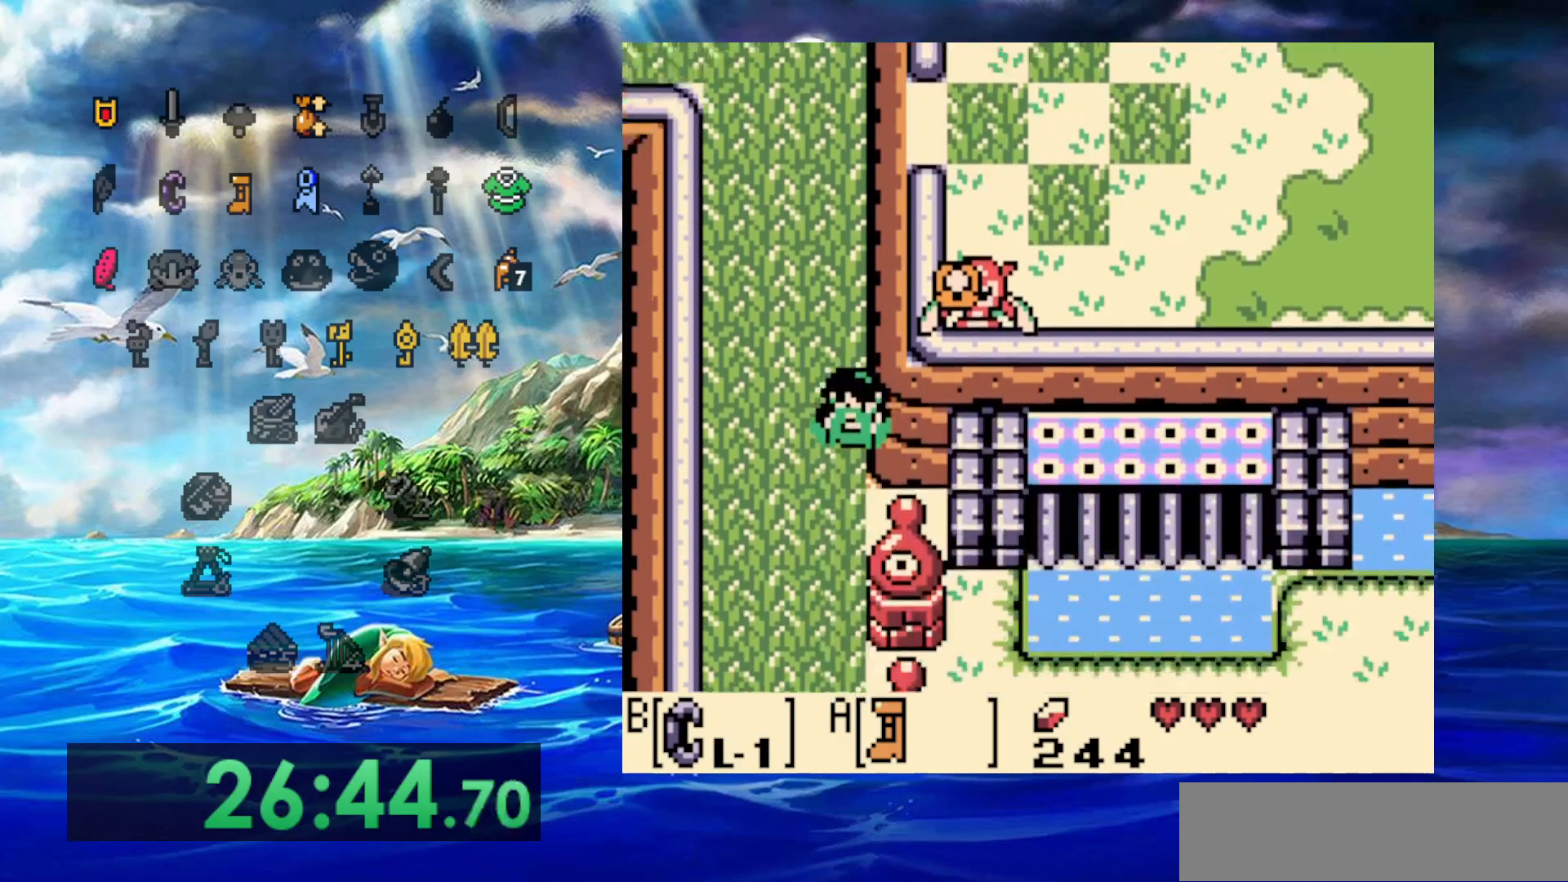
Gameplay with a controller (Nintendo layout); each line is a JSON object with the inputs held at the frame after it (dt_ms = milliseconds from this image to that frame). "events" lists button and stick changes between this image and that frame as [ms after this image, input, new state], when the widget could be followed in between. Not read: DPAD_DOWN DPAD_LEFT DPAD_RIGHT DPAD_UP L3 R3.
{"dt_ms": 500, "buttons": ["A"], "events": []}
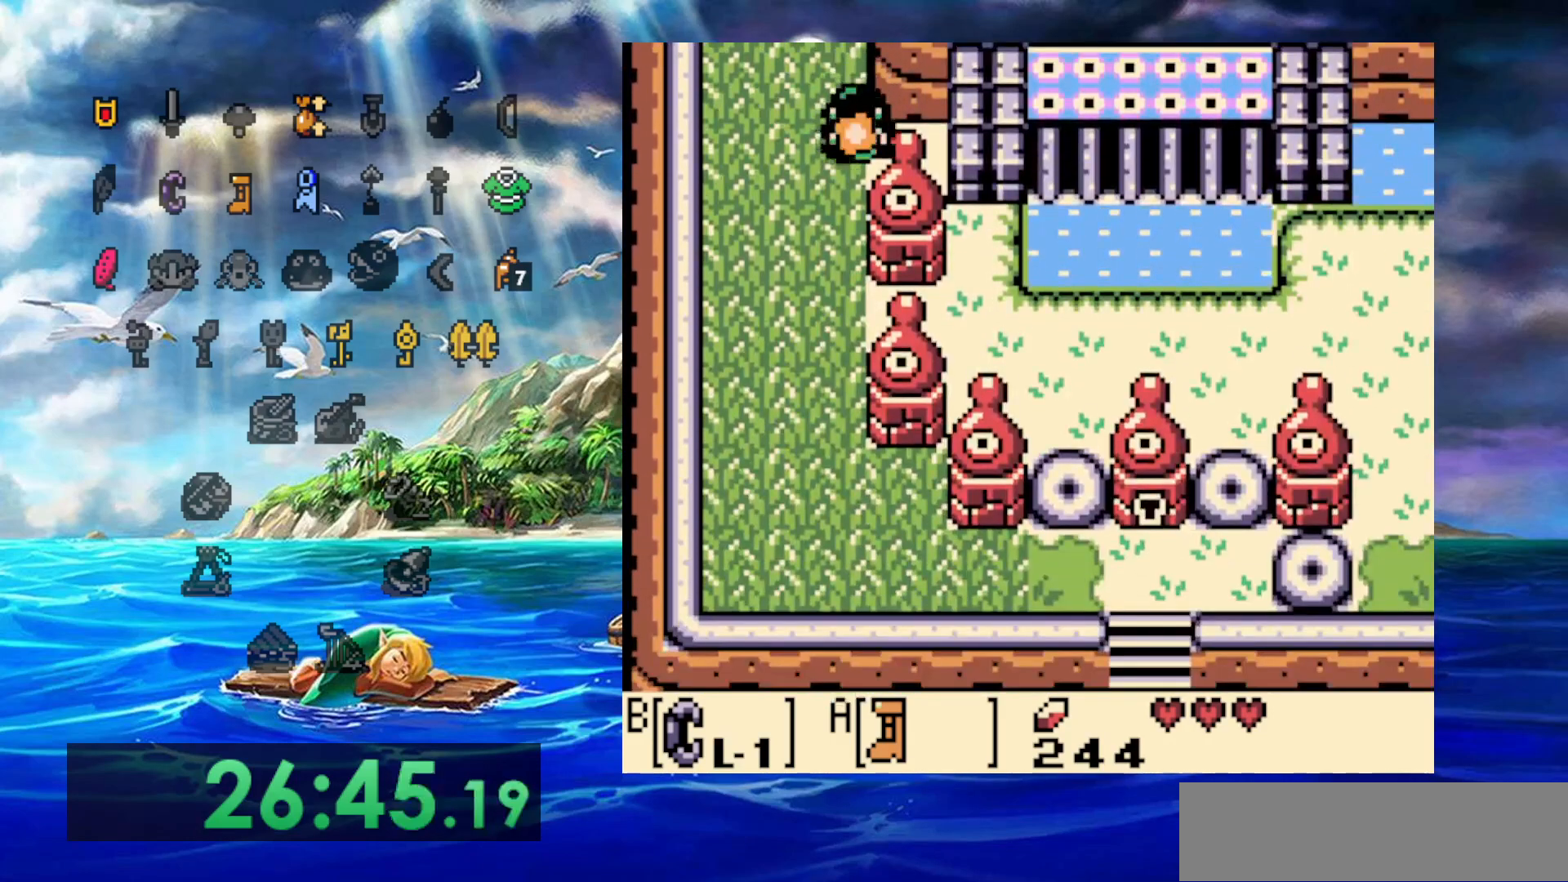
{"dt_ms": 500, "buttons": ["A"], "events": []}
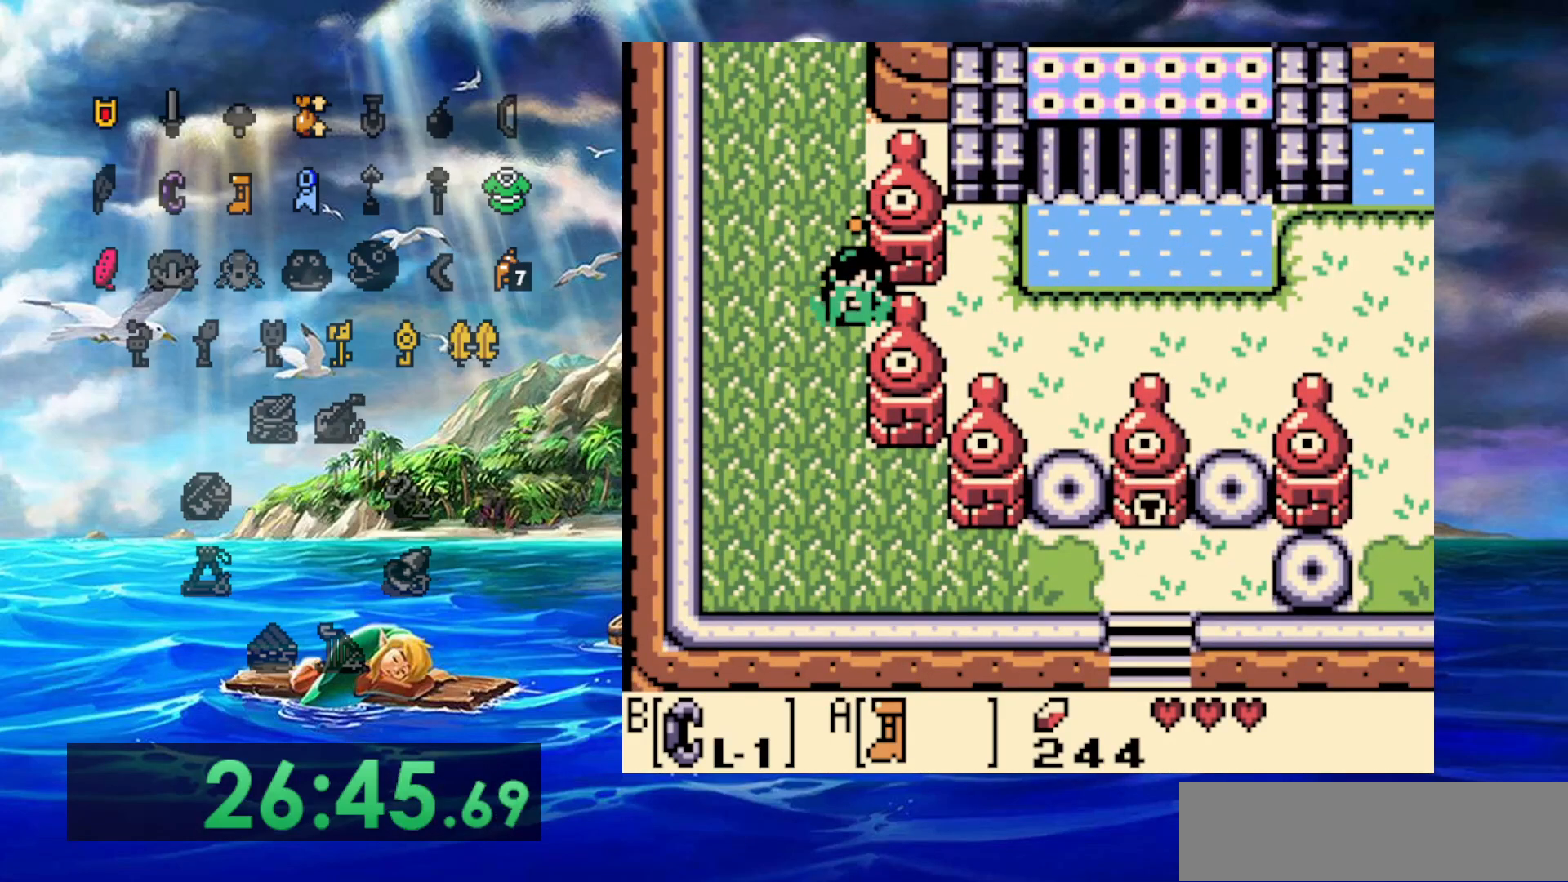
{"dt_ms": 500, "buttons": ["A"], "events": []}
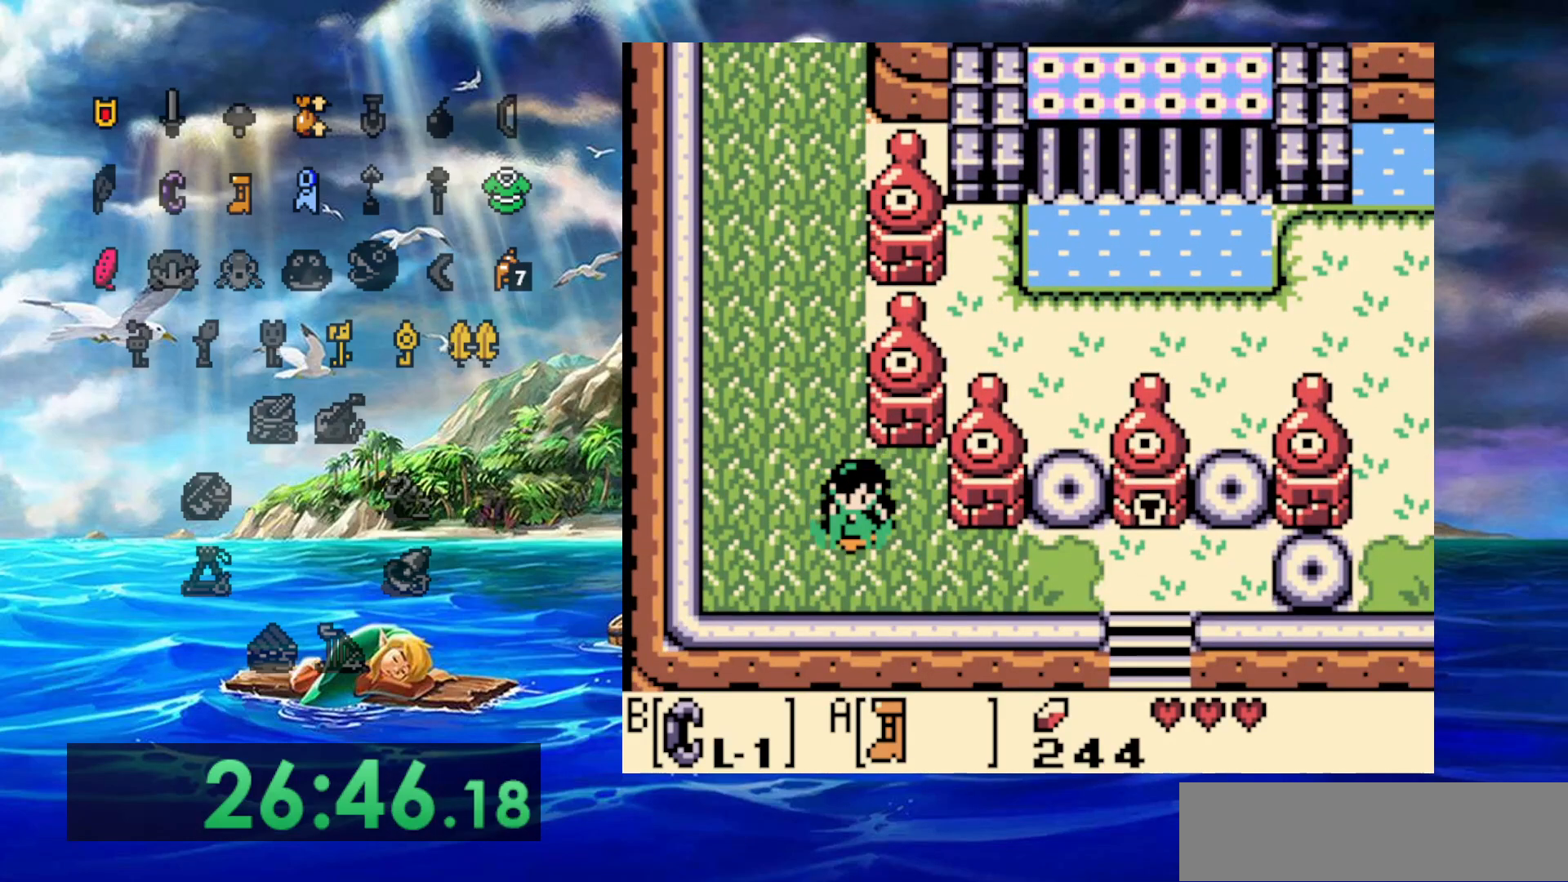
{"dt_ms": 500, "buttons": ["A"], "events": []}
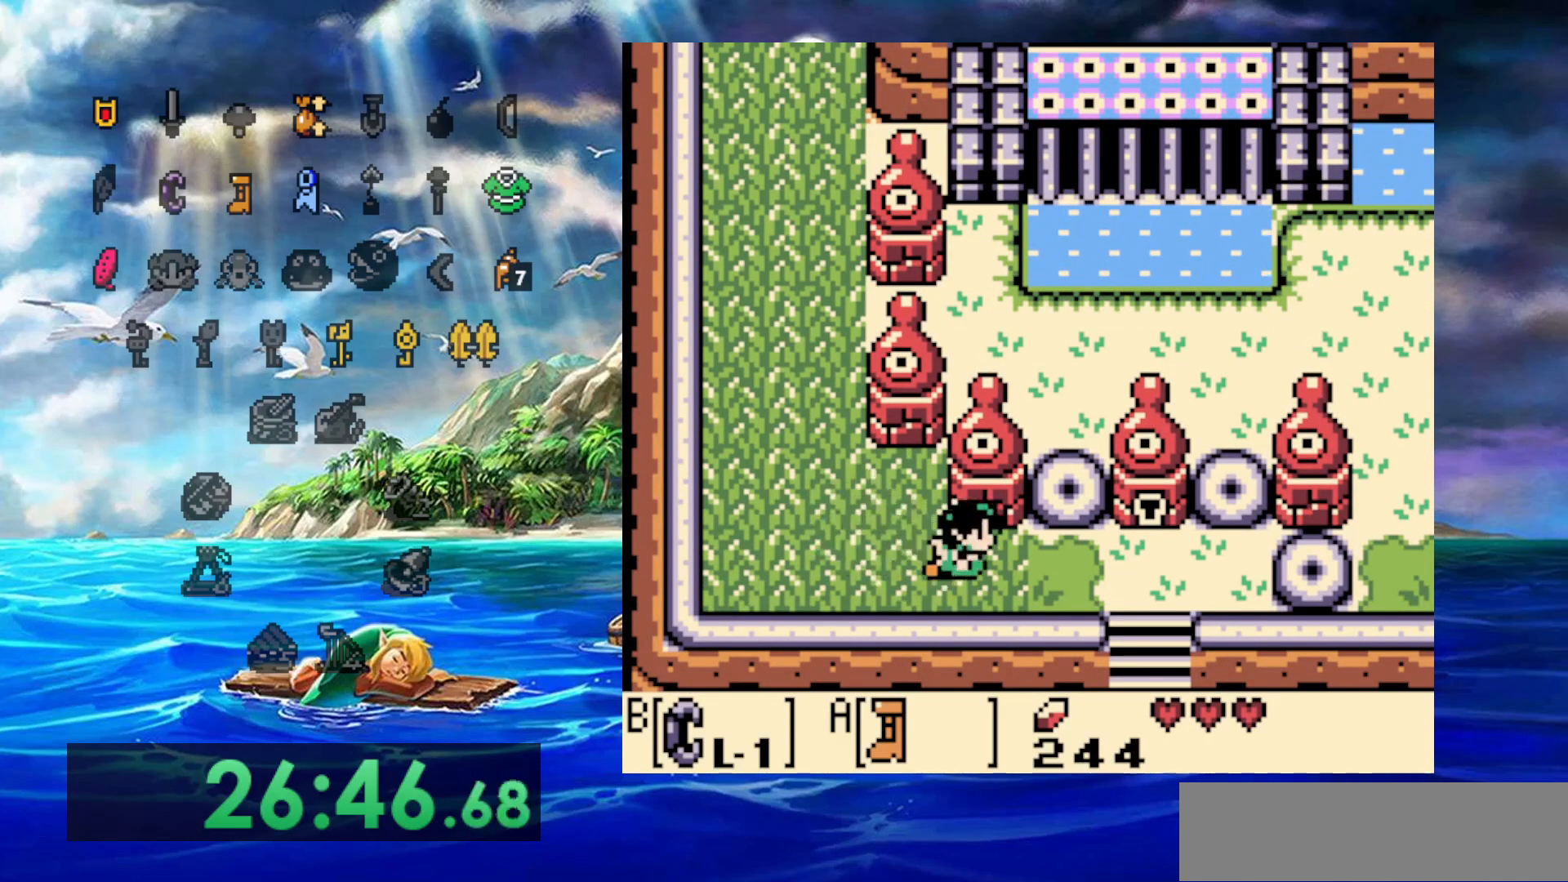
{"dt_ms": 500, "buttons": ["A"], "events": []}
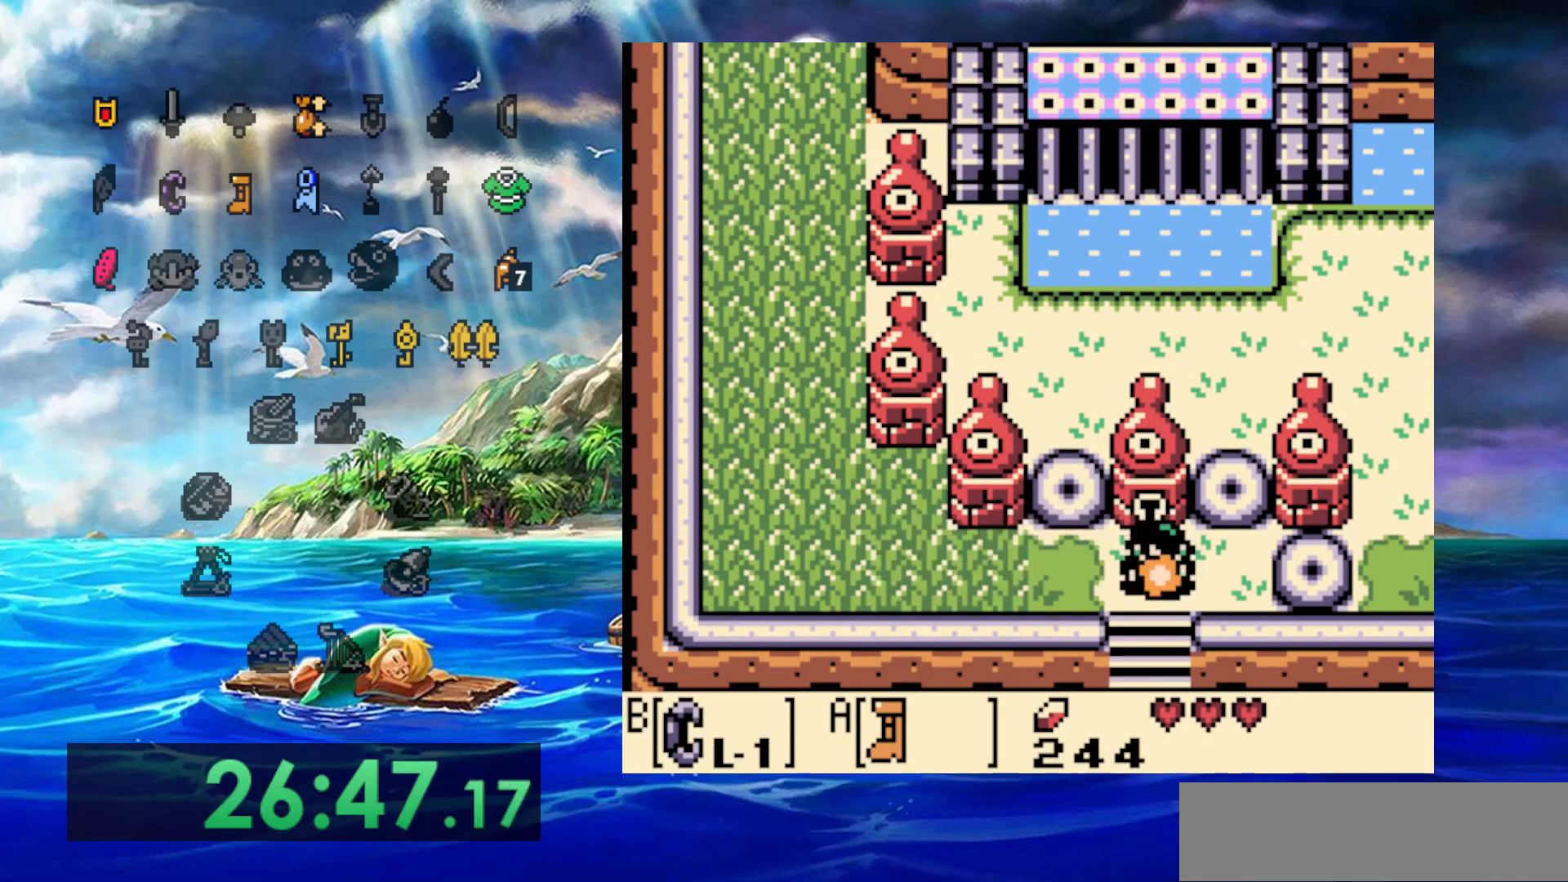
{"dt_ms": 500, "buttons": [], "events": [[250, "A", "up"]]}
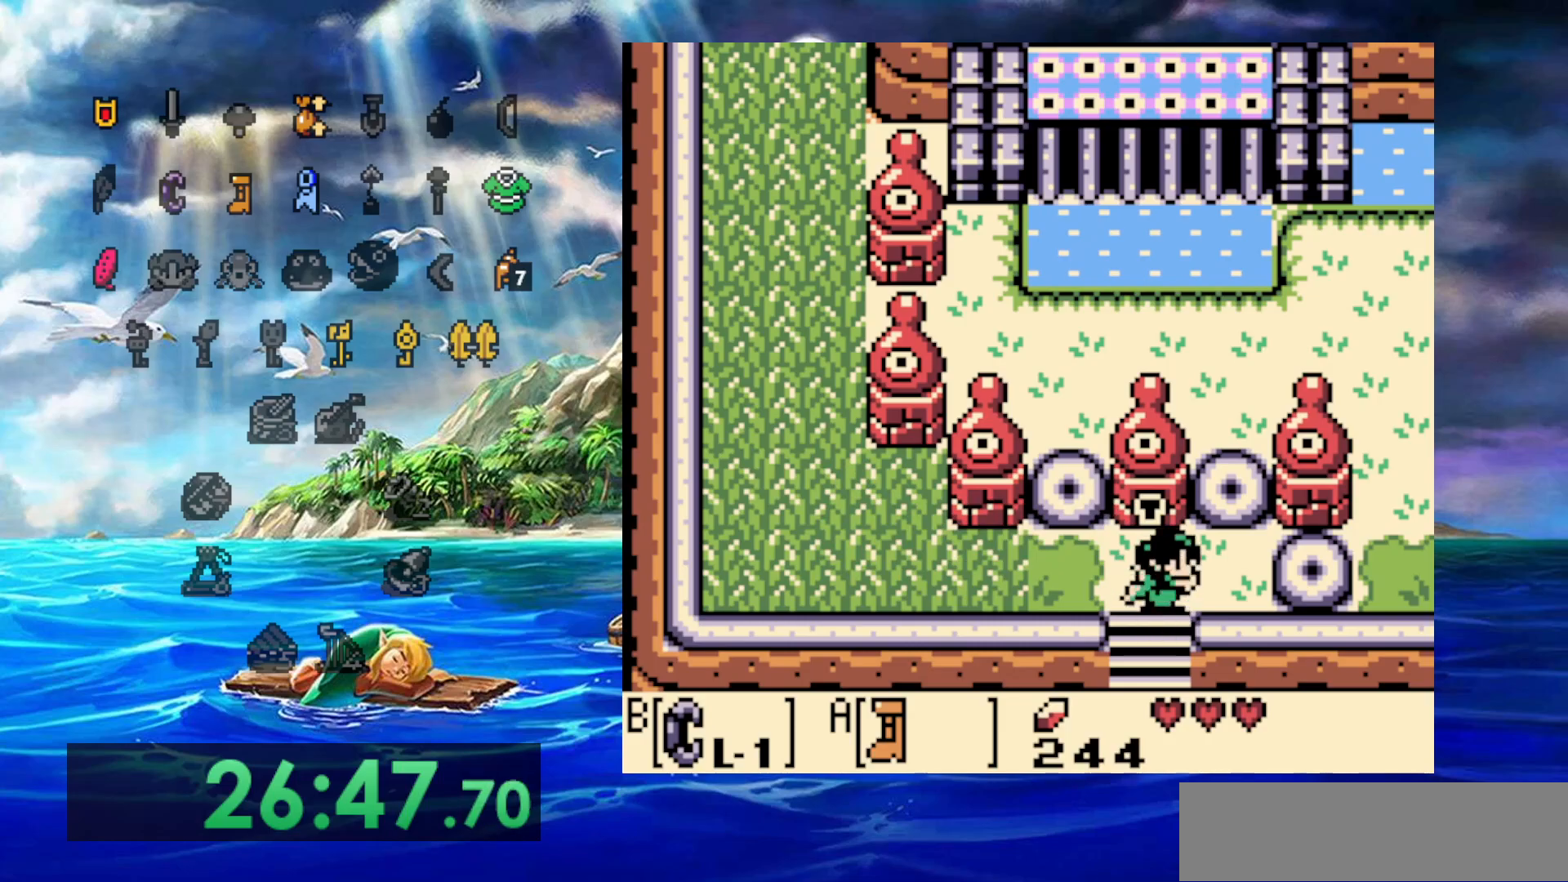
{"dt_ms": 500, "buttons": [], "events": []}
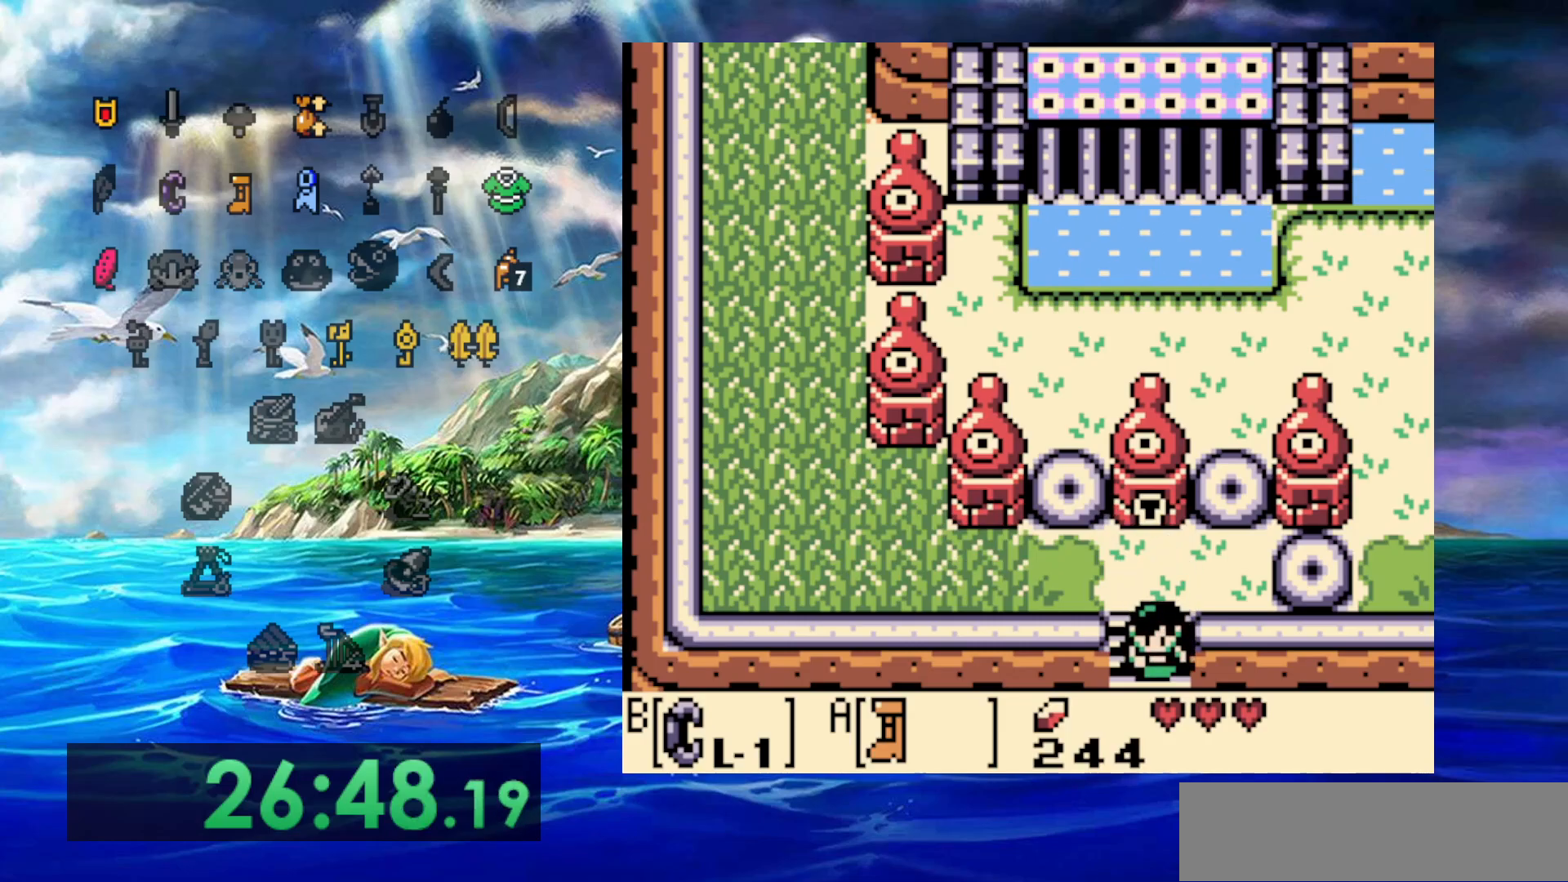
{"dt_ms": 500, "buttons": [], "events": []}
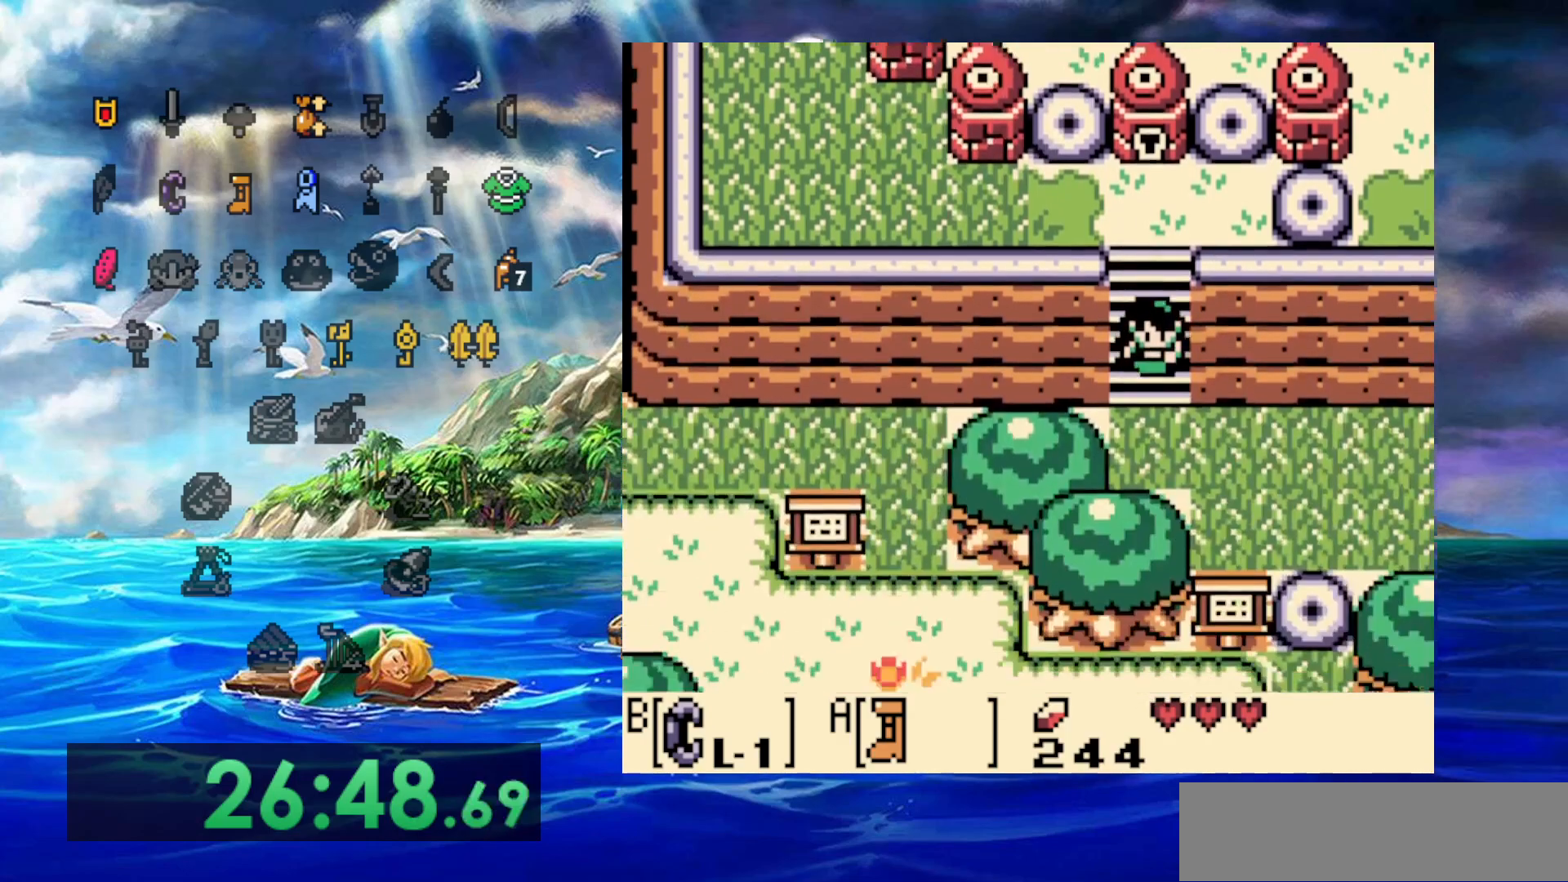
{"dt_ms": 500, "buttons": ["A"], "events": [[250, "A", "down"]]}
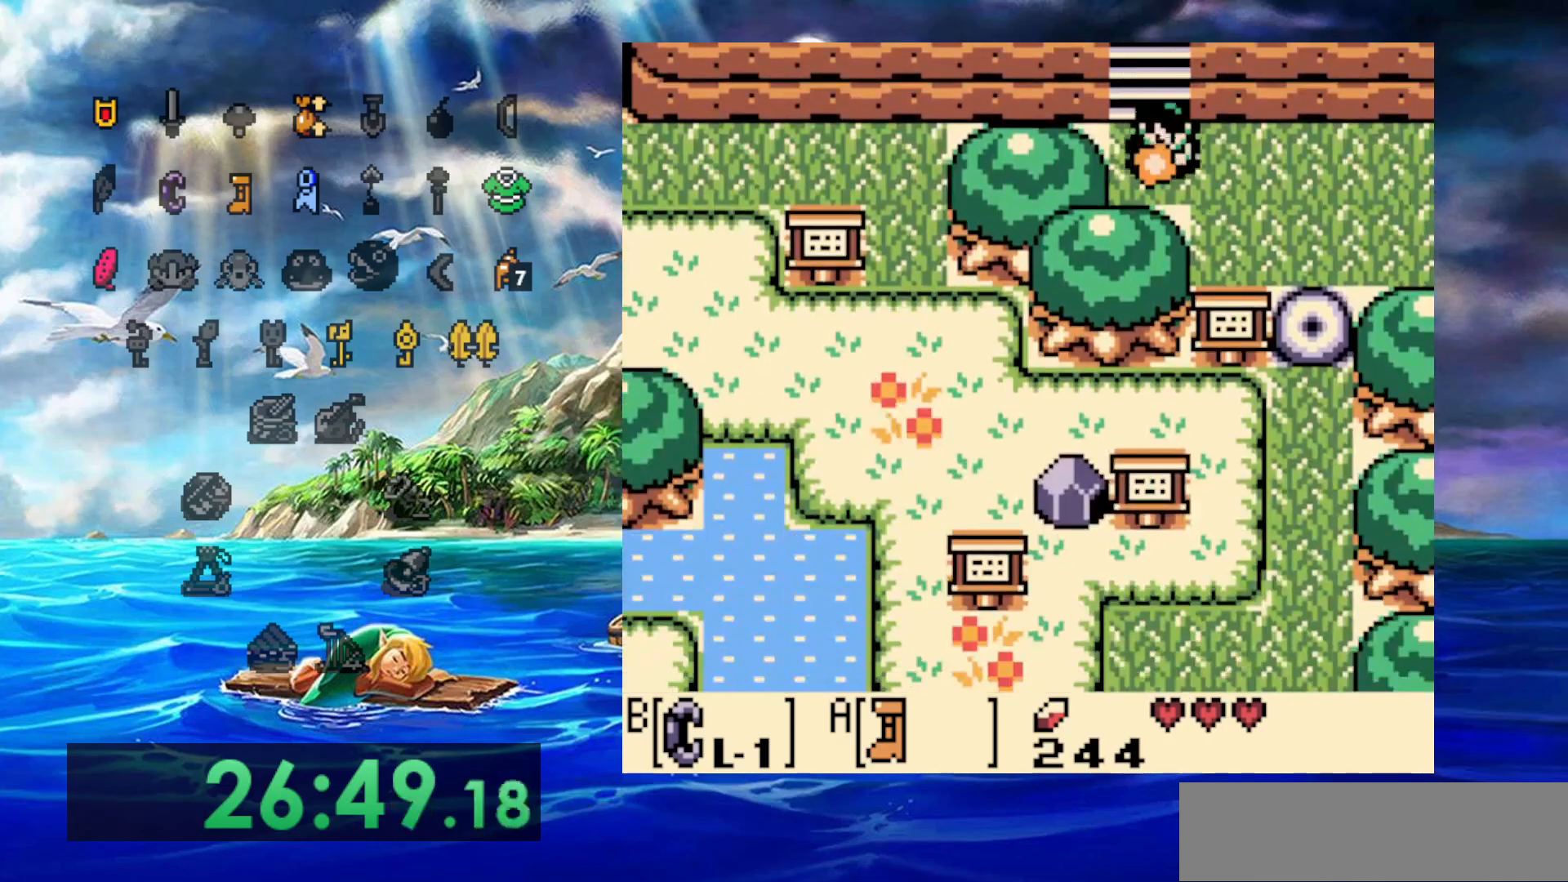
{"dt_ms": 500, "buttons": ["A"], "events": []}
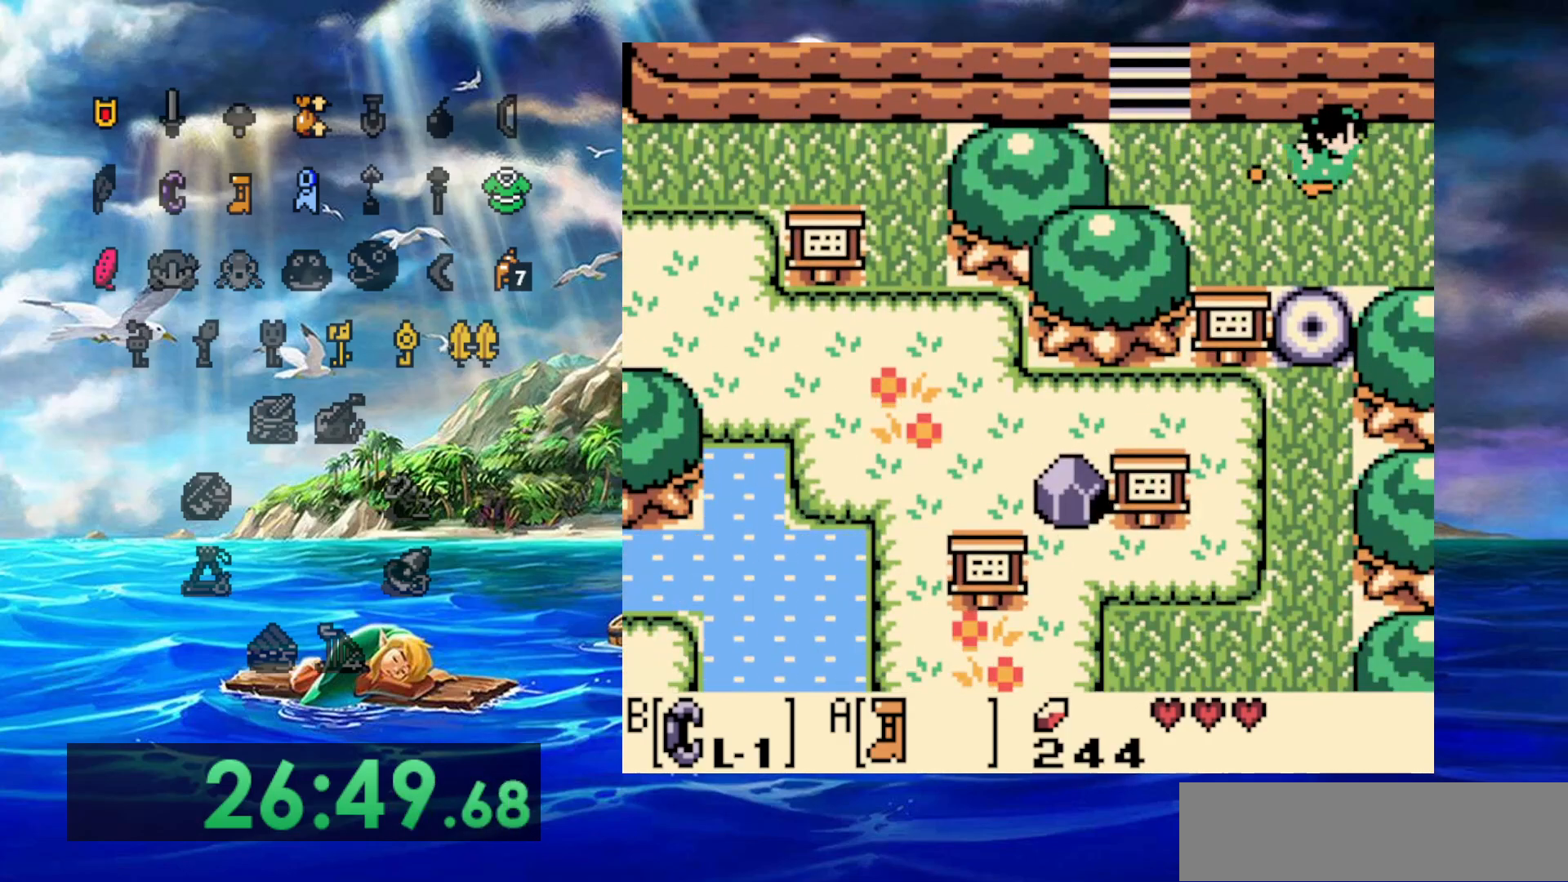
{"dt_ms": 500, "buttons": ["A"], "events": []}
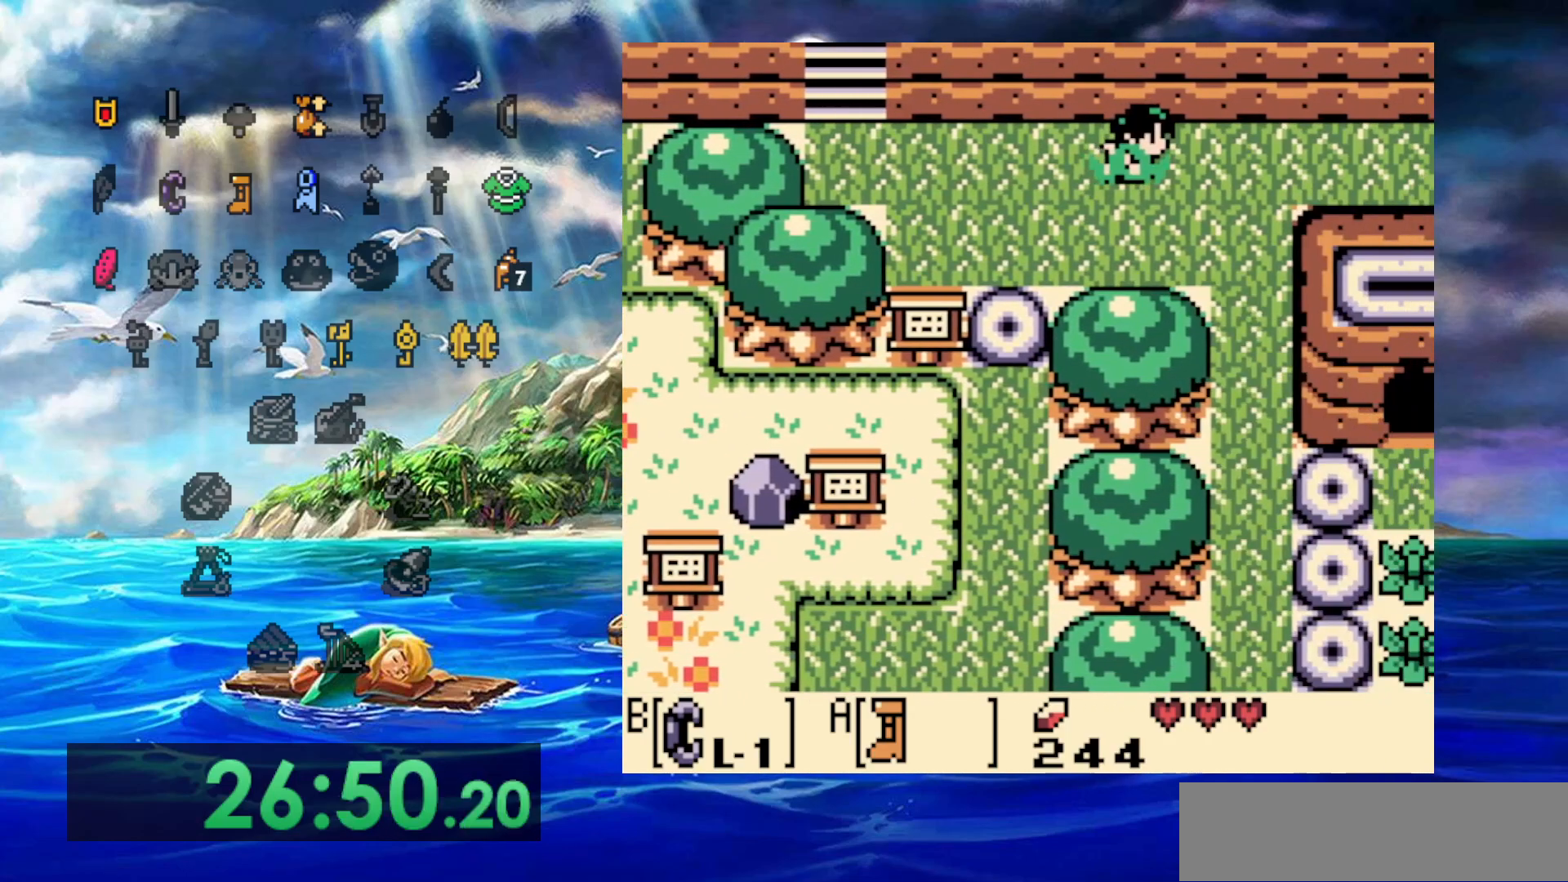
{"dt_ms": 500, "buttons": ["A"], "events": []}
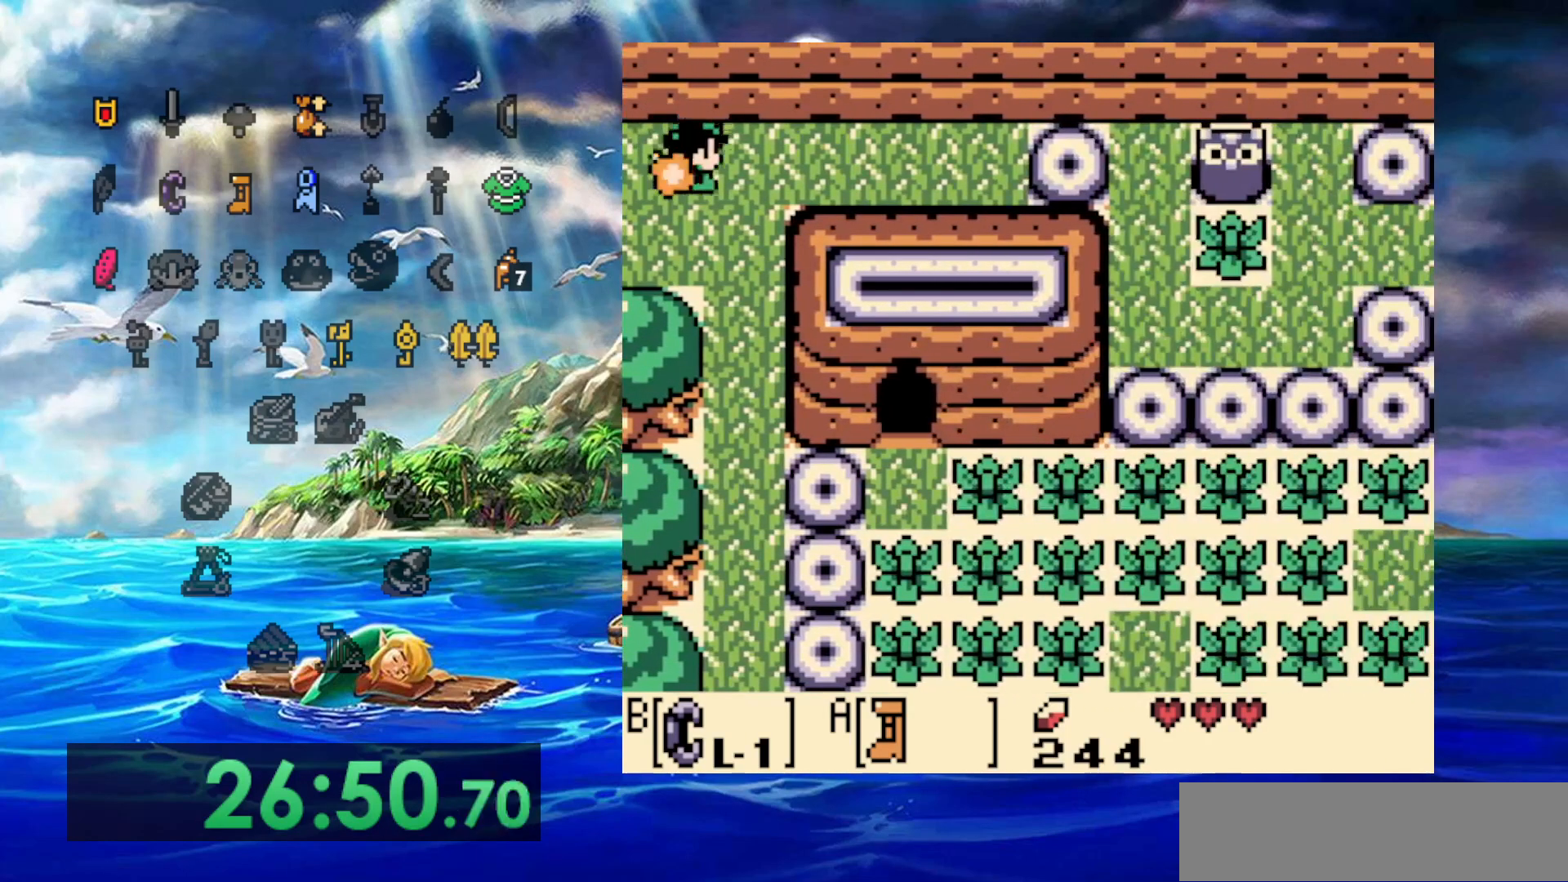
{"dt_ms": 500, "buttons": ["A"], "events": []}
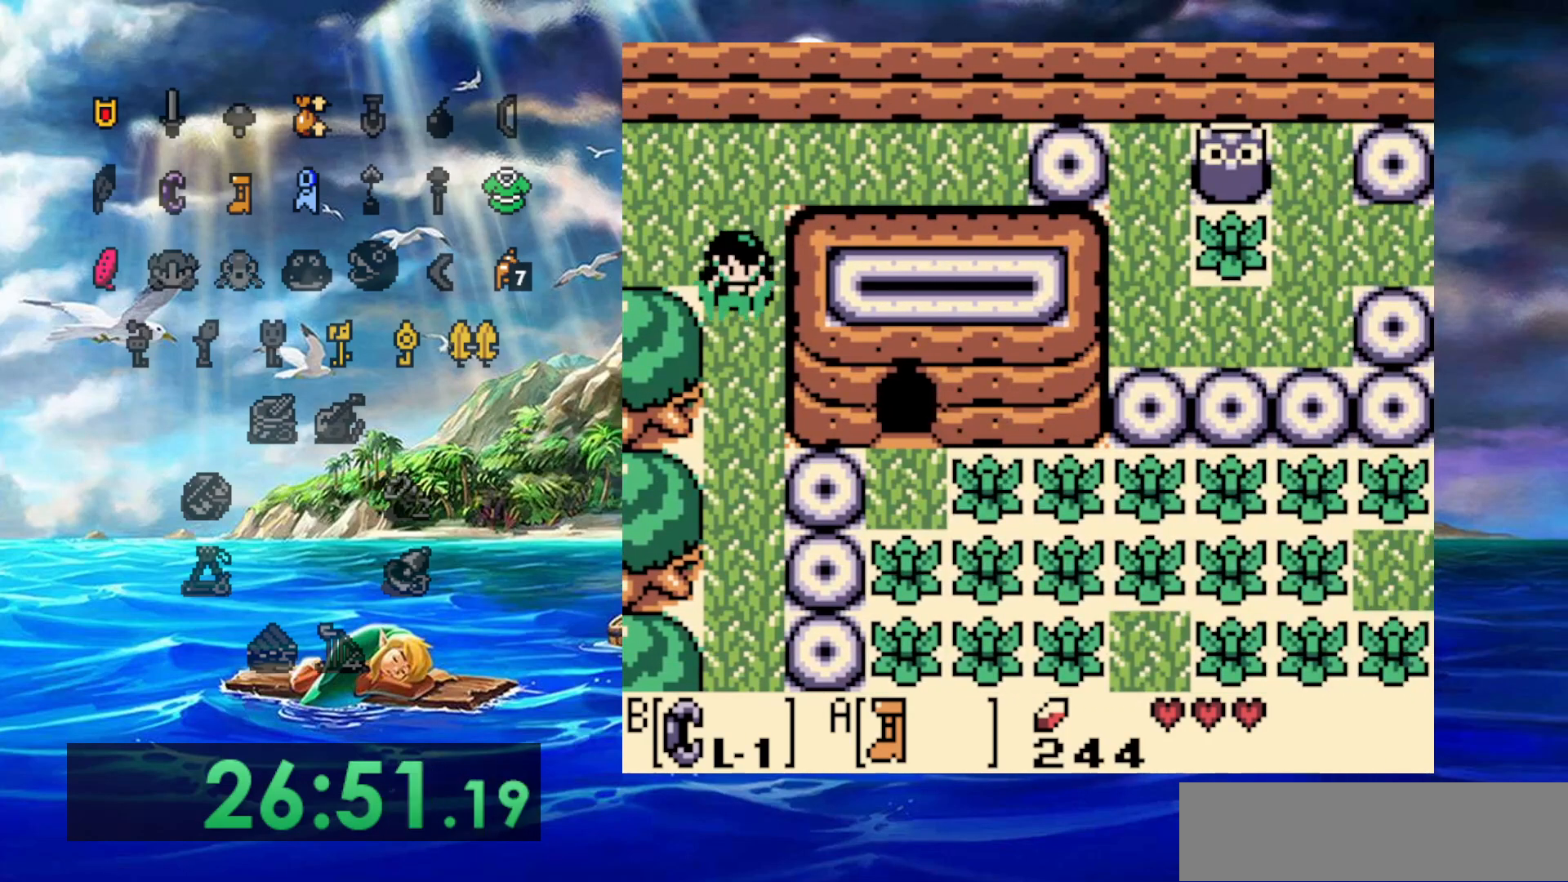
{"dt_ms": 500, "buttons": ["A"], "events": []}
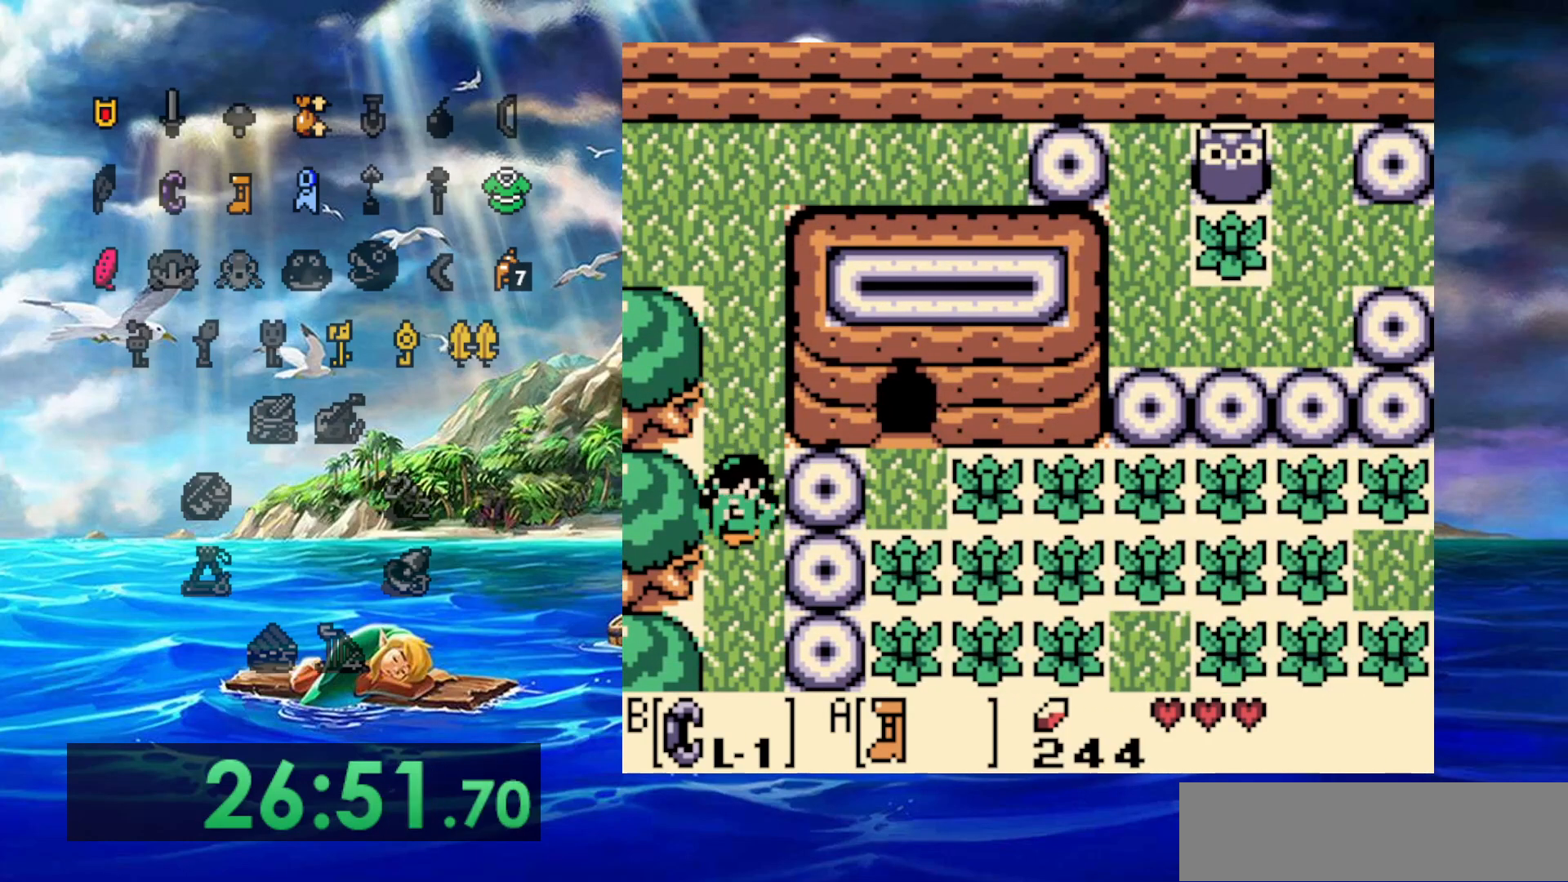
{"dt_ms": 500, "buttons": ["A"], "events": []}
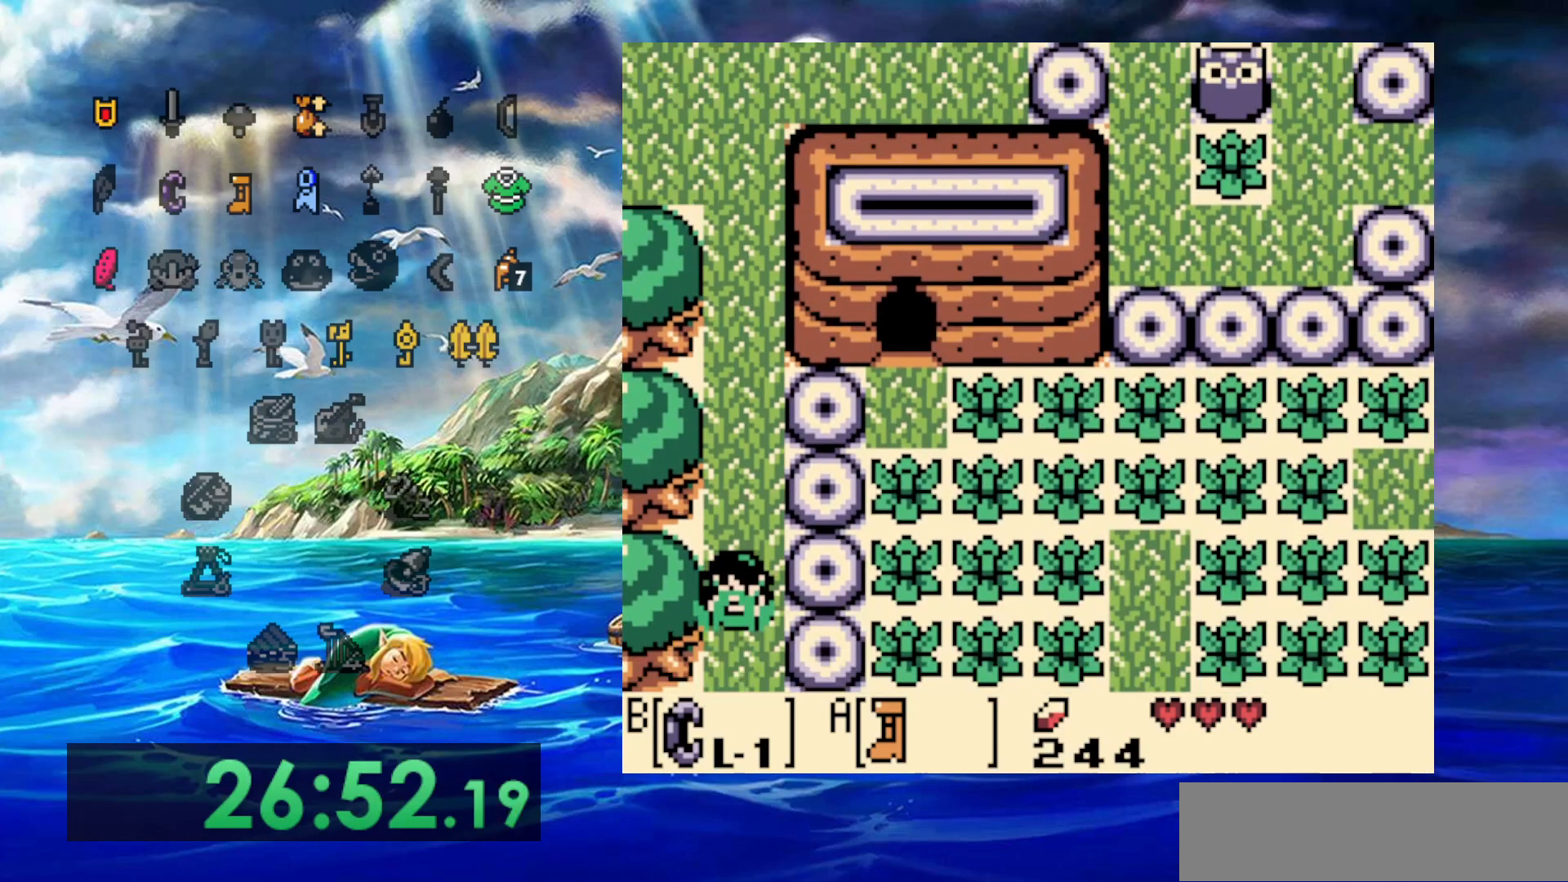
{"dt_ms": 500, "buttons": ["A"], "events": []}
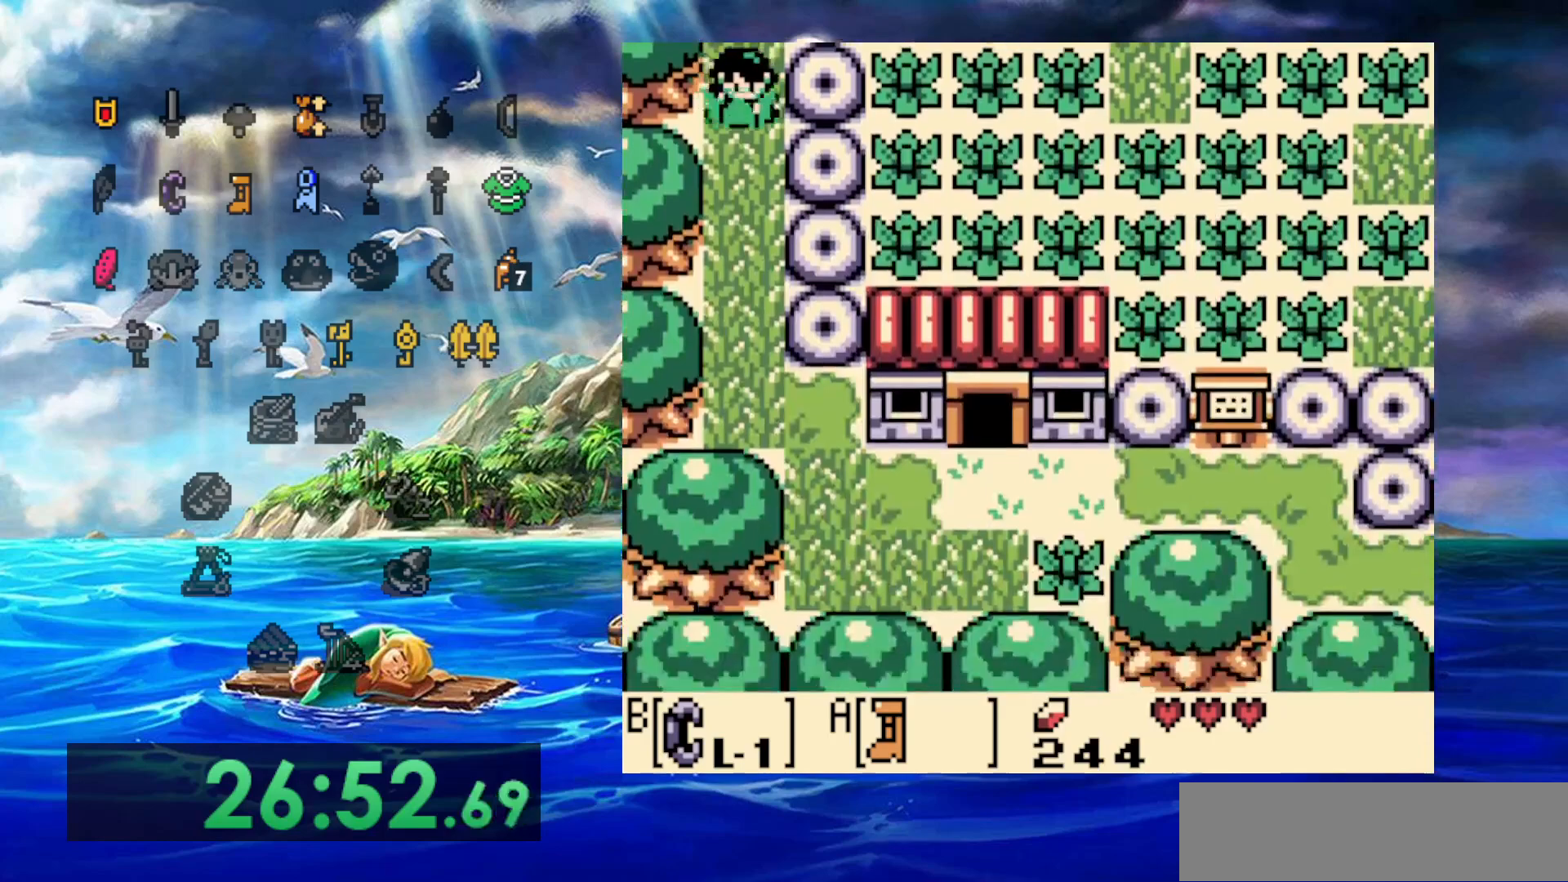
{"dt_ms": 500, "buttons": ["A"]}
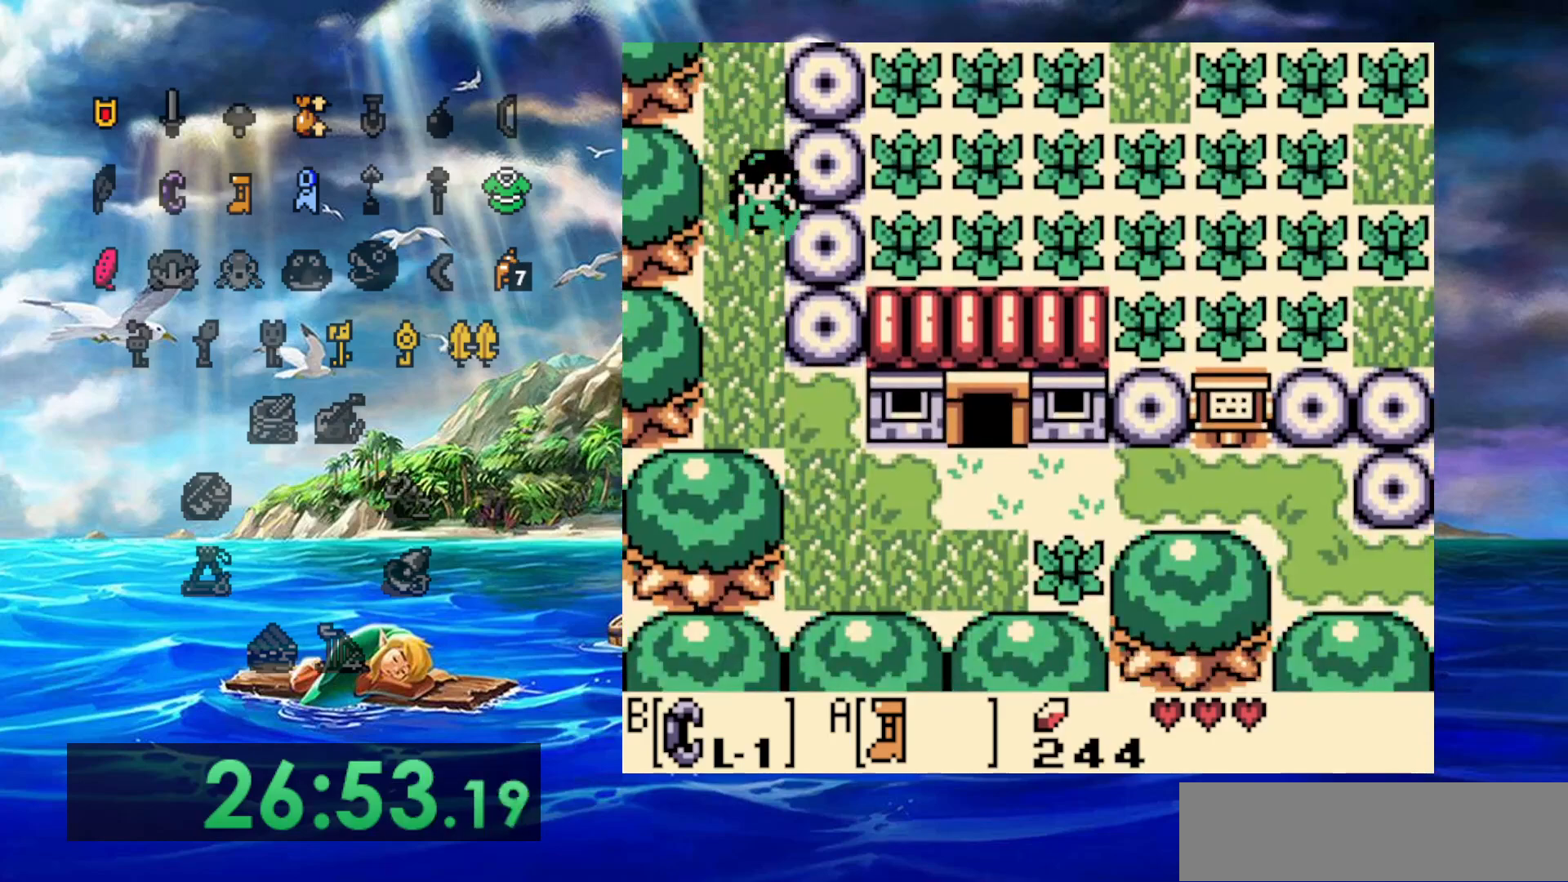
{"dt_ms": 500, "buttons": ["A"], "events": []}
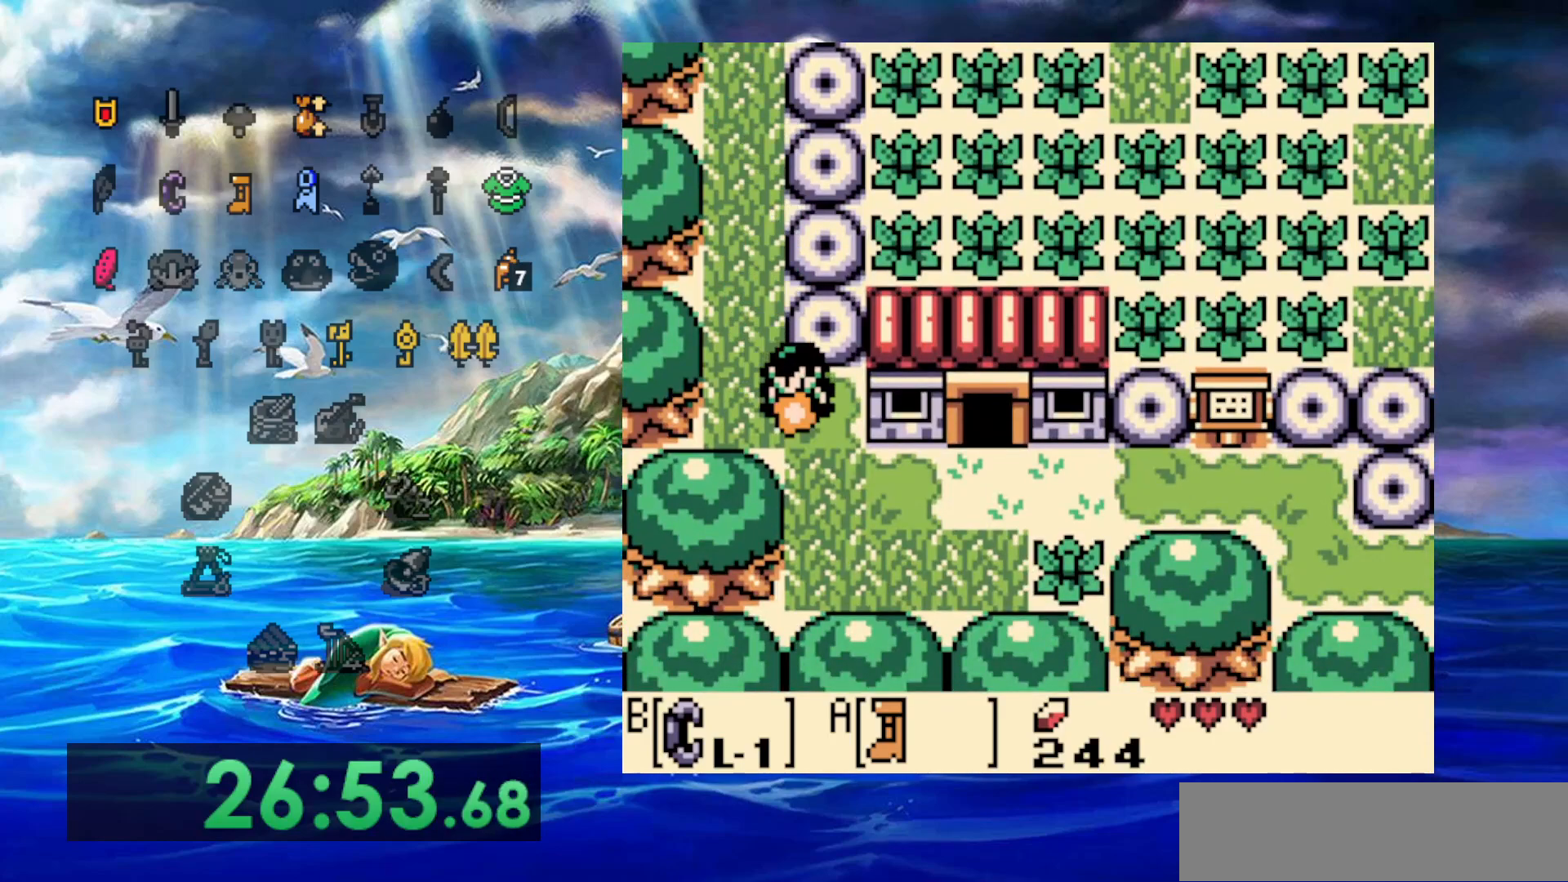
{"dt_ms": 500, "buttons": ["A"], "events": []}
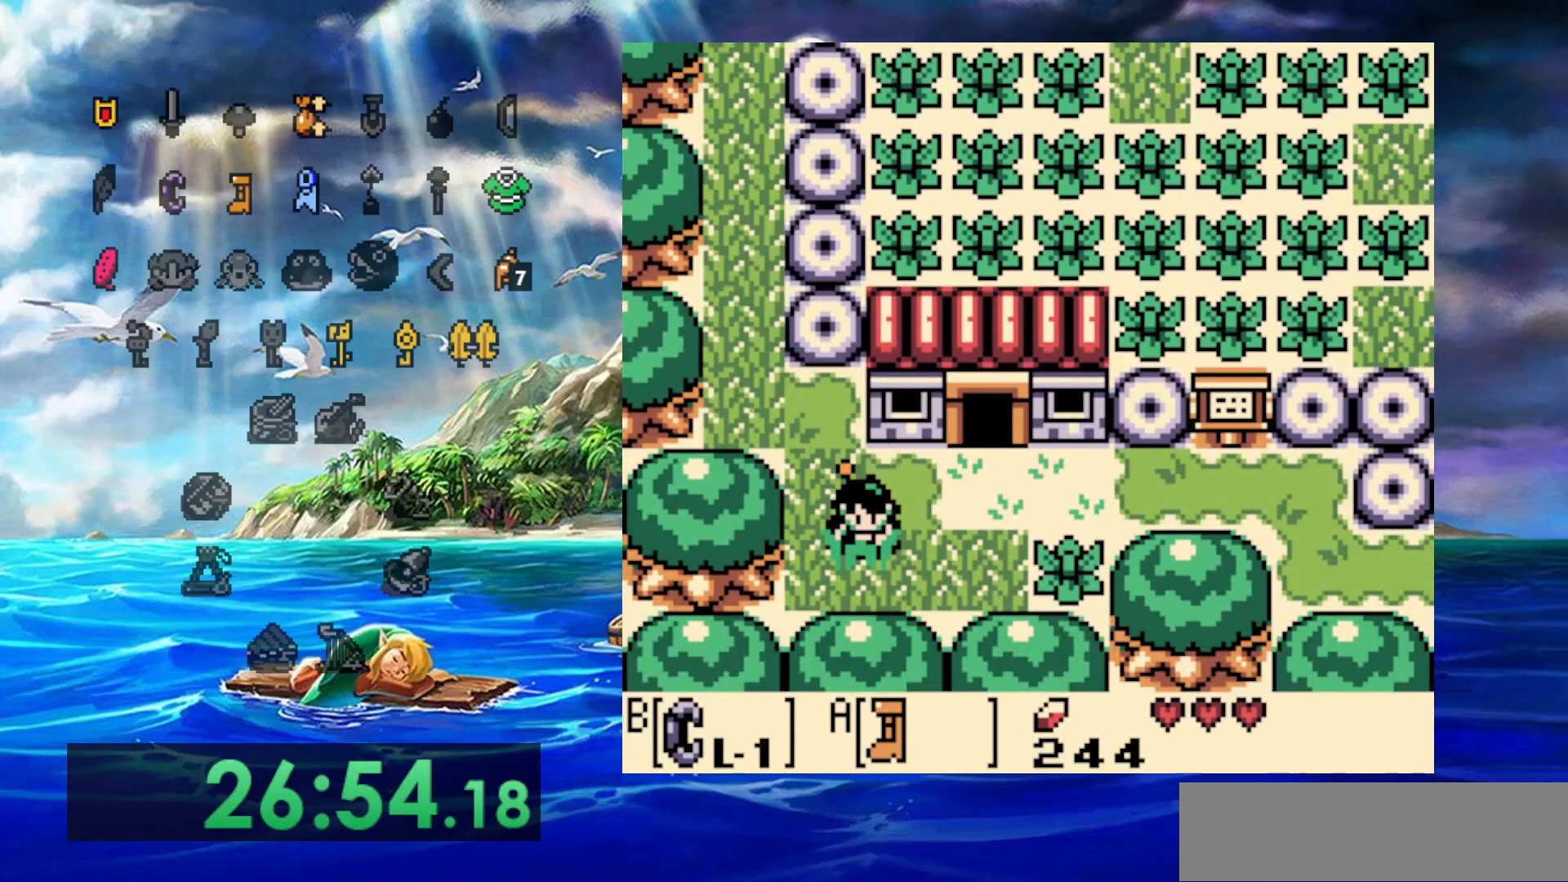
{"dt_ms": 500, "buttons": ["A"], "events": []}
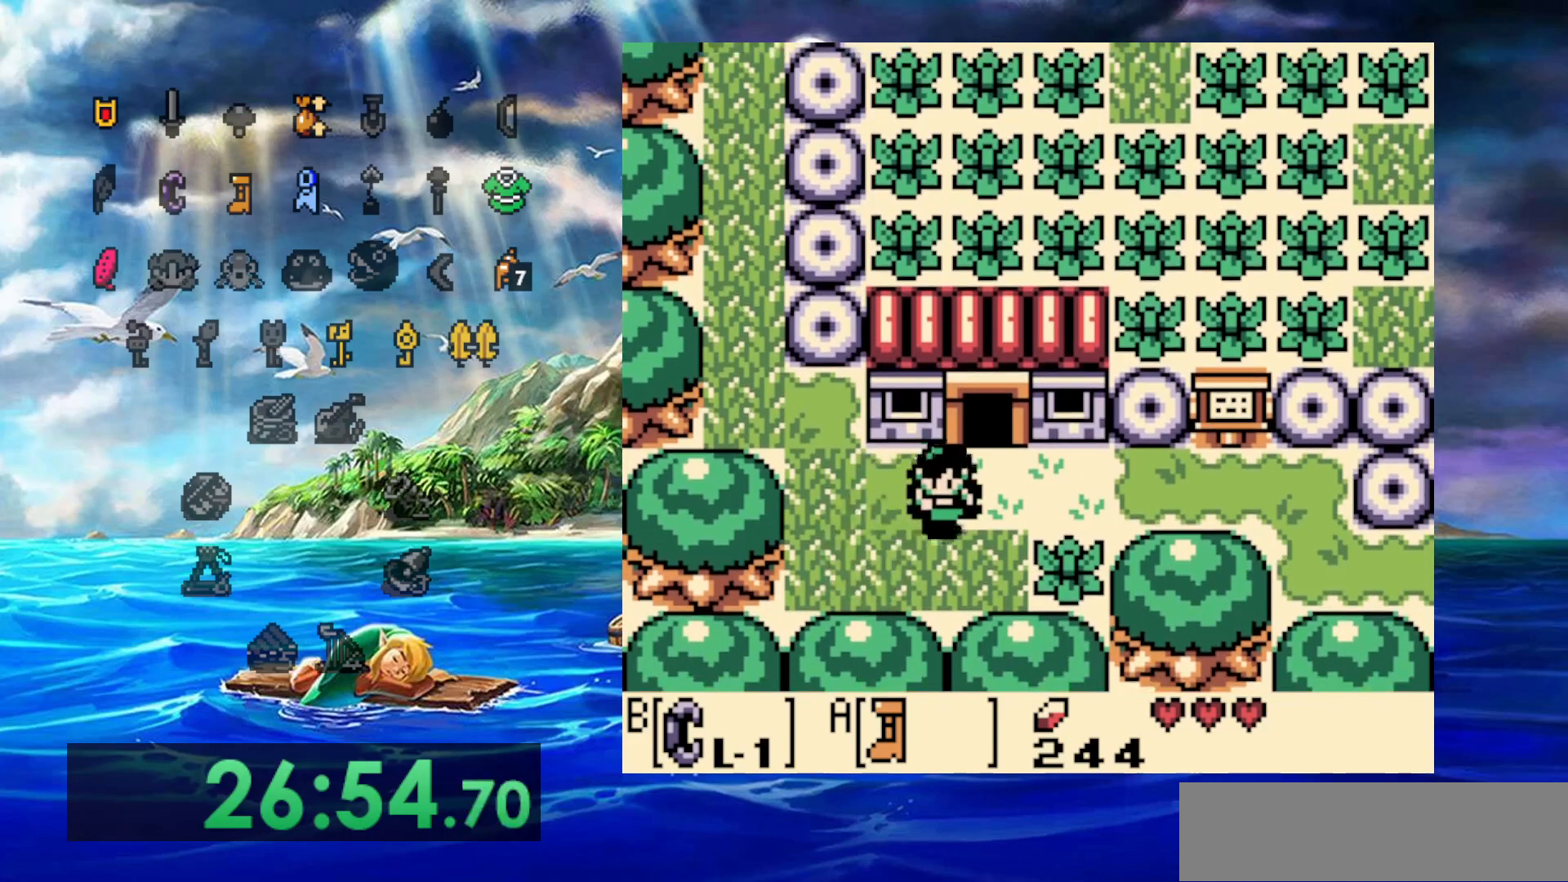
{"dt_ms": 500, "buttons": ["A"], "events": []}
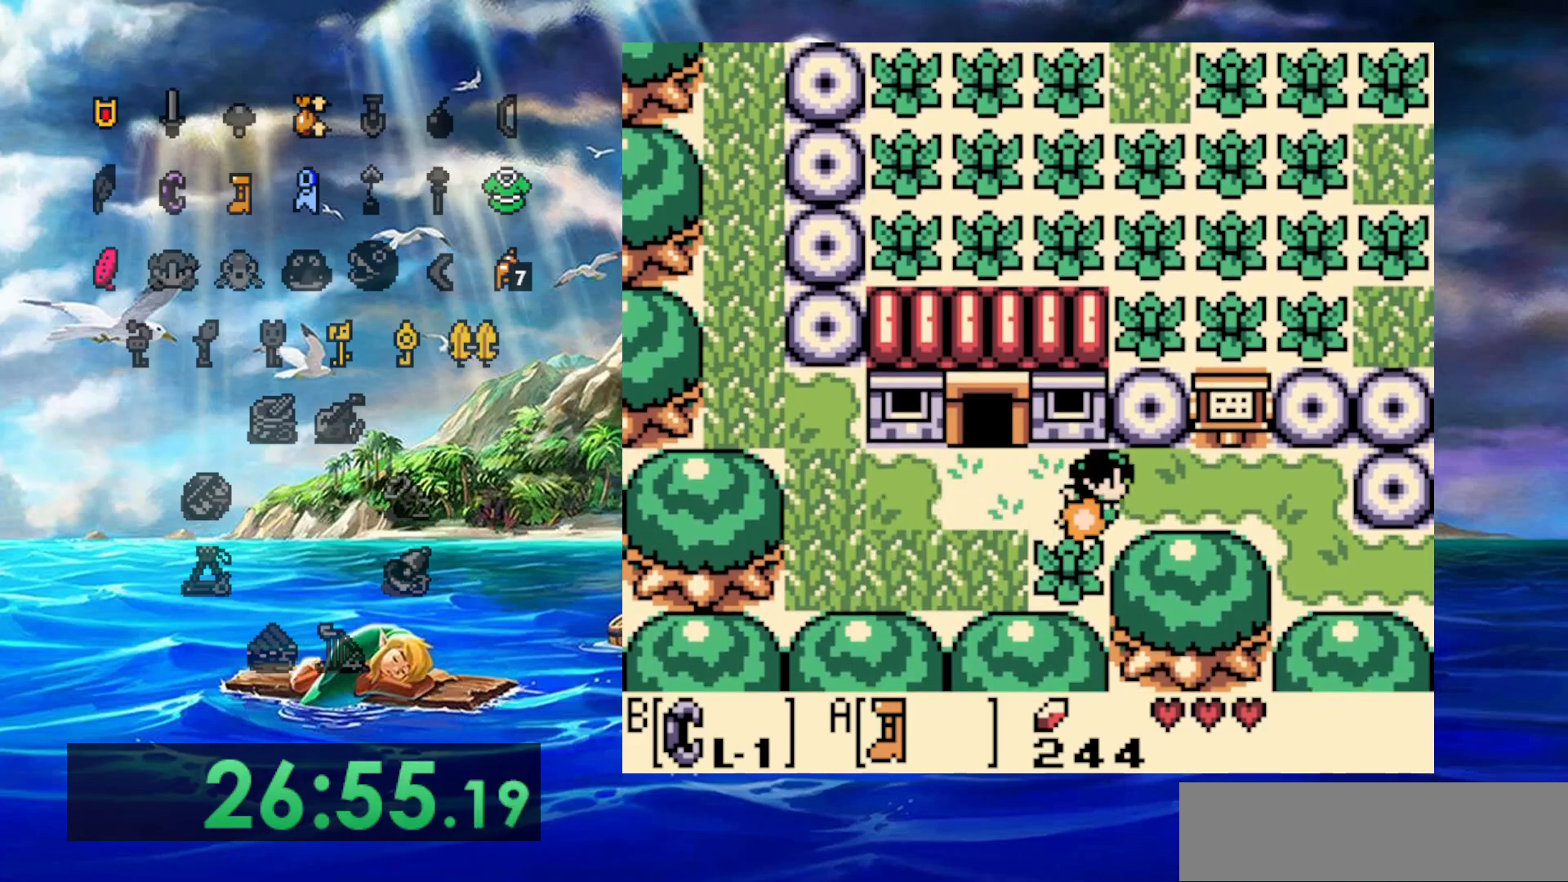
{"dt_ms": 500, "buttons": ["A"], "events": []}
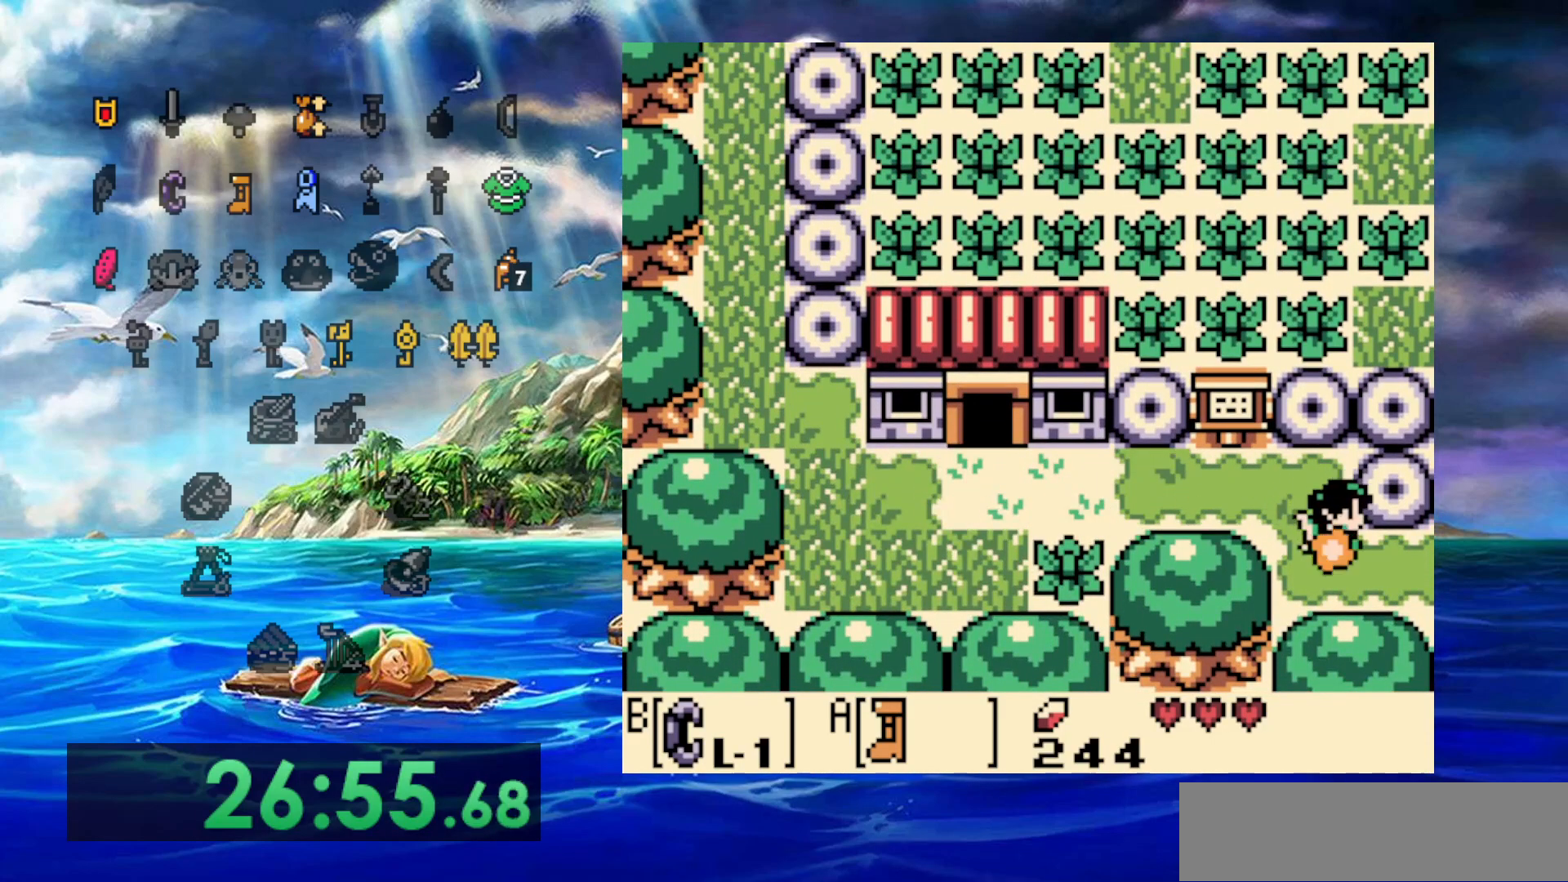
{"dt_ms": 500, "buttons": ["A"], "events": []}
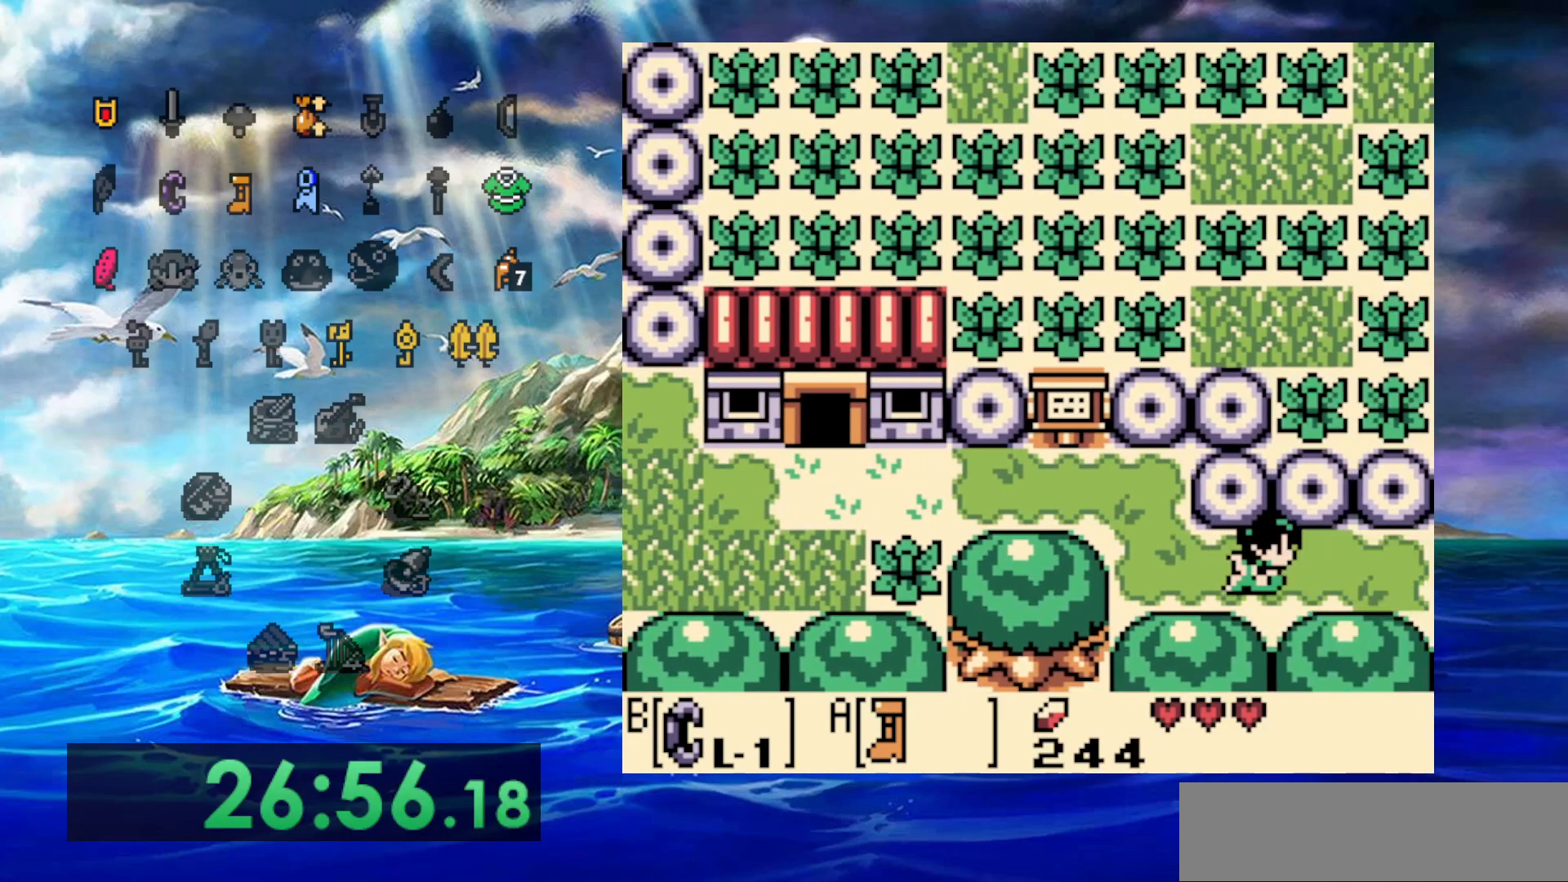
{"dt_ms": 500, "buttons": ["A"], "events": []}
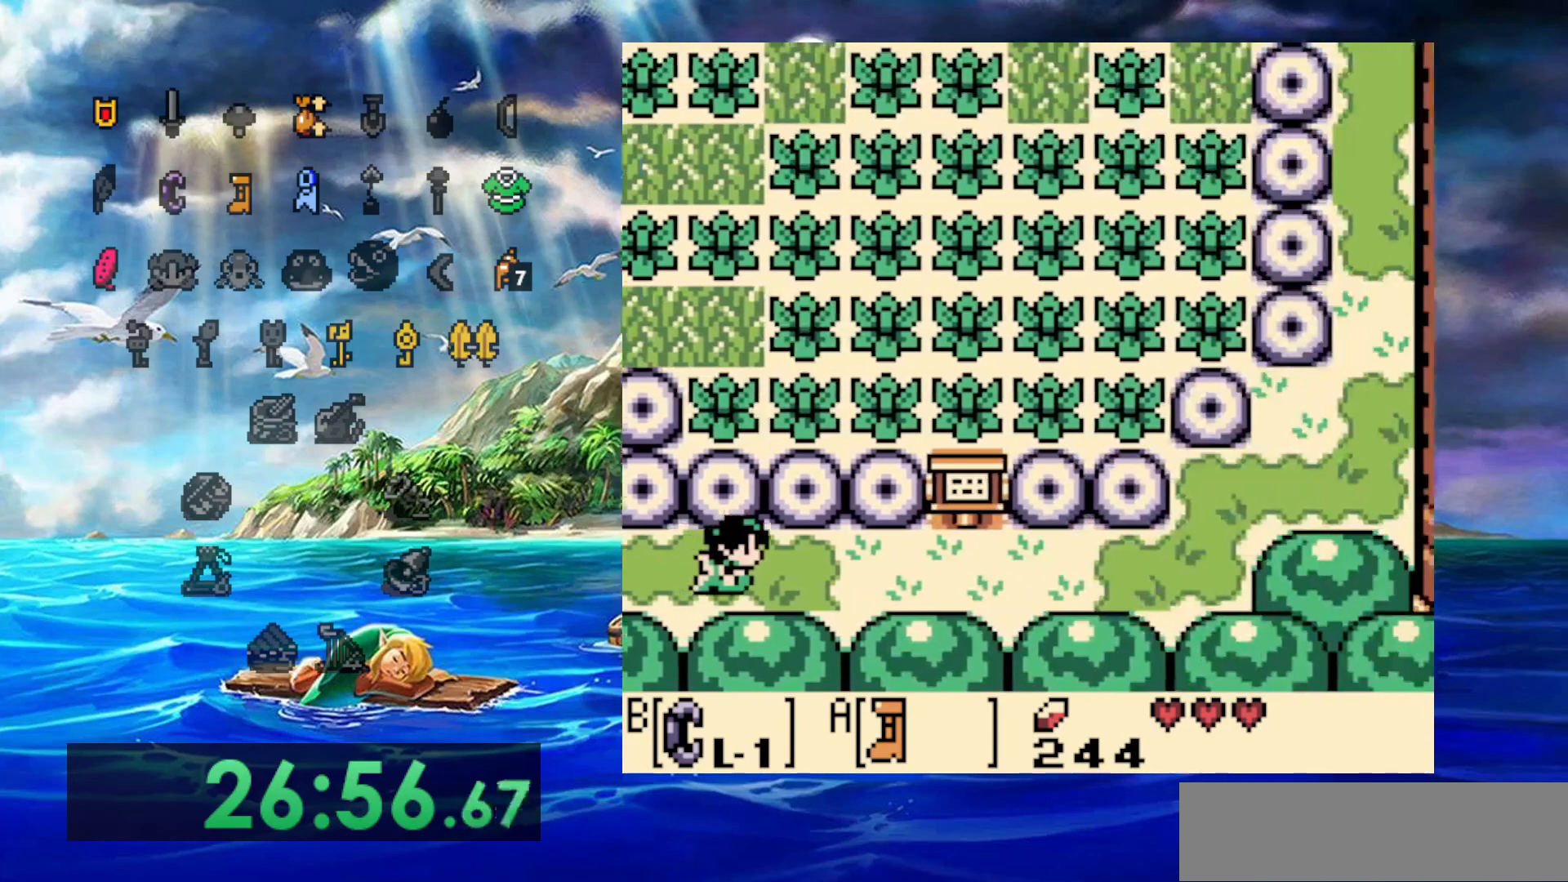
{"dt_ms": 500, "buttons": ["A"], "events": []}
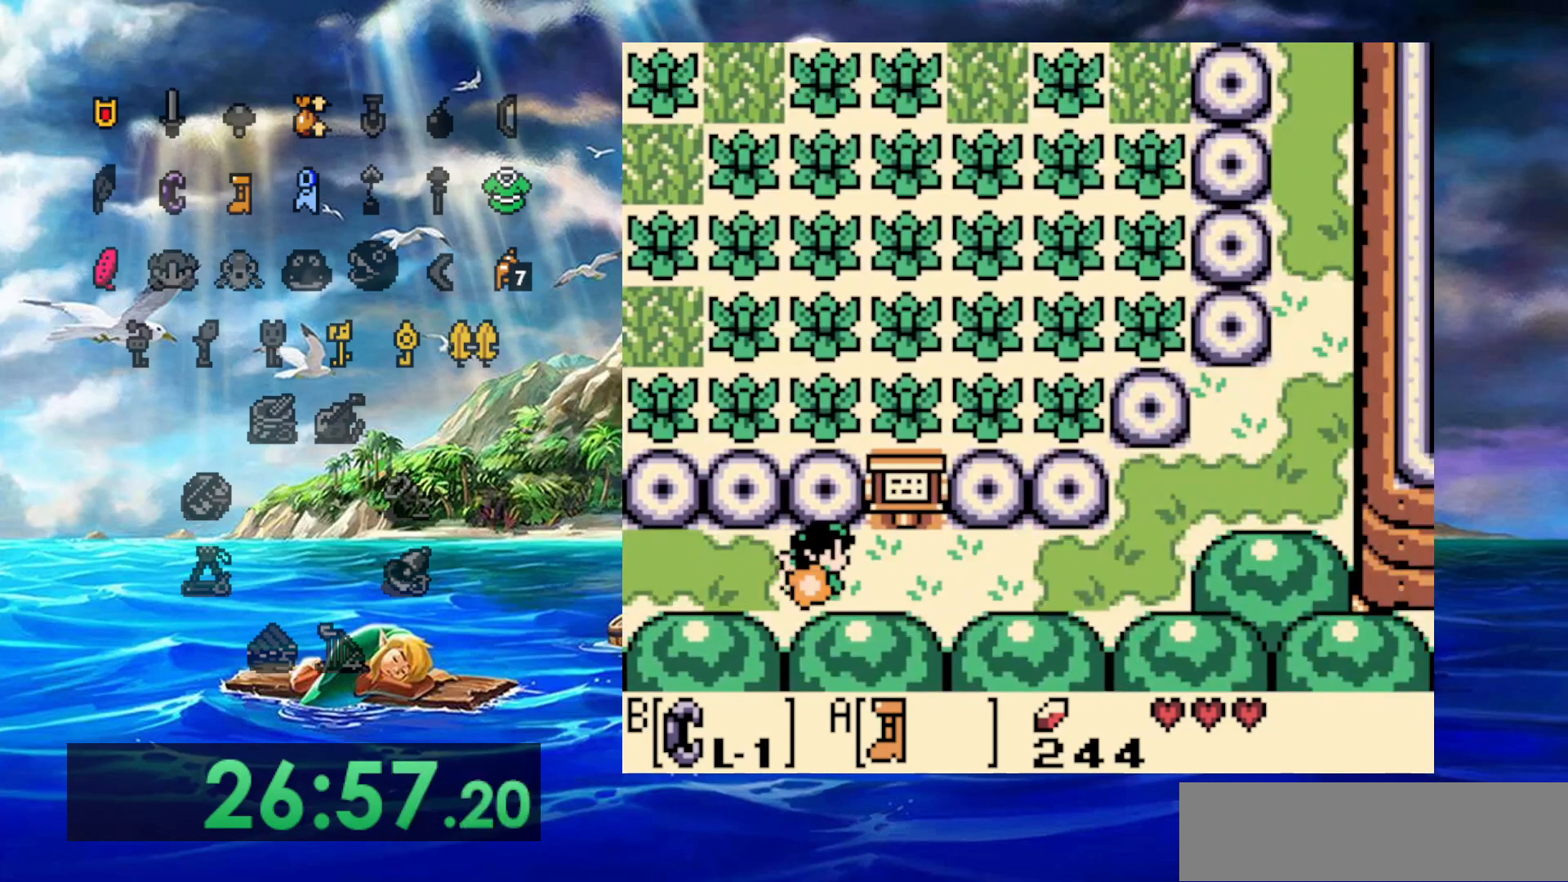
{"dt_ms": 500, "buttons": ["A"], "events": []}
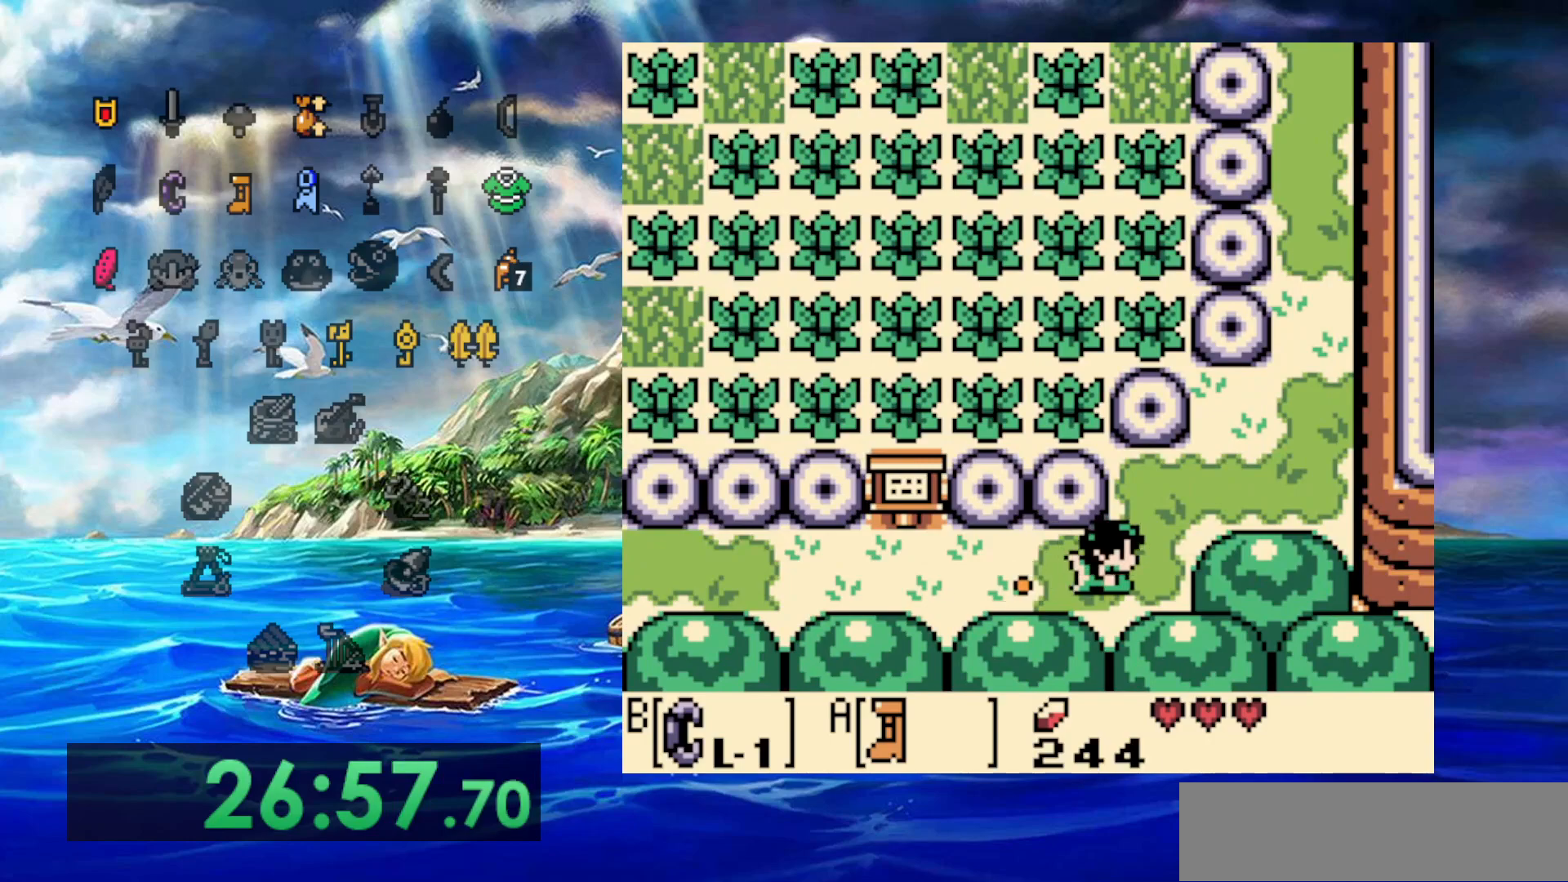
{"dt_ms": 1000, "buttons": ["A"]}